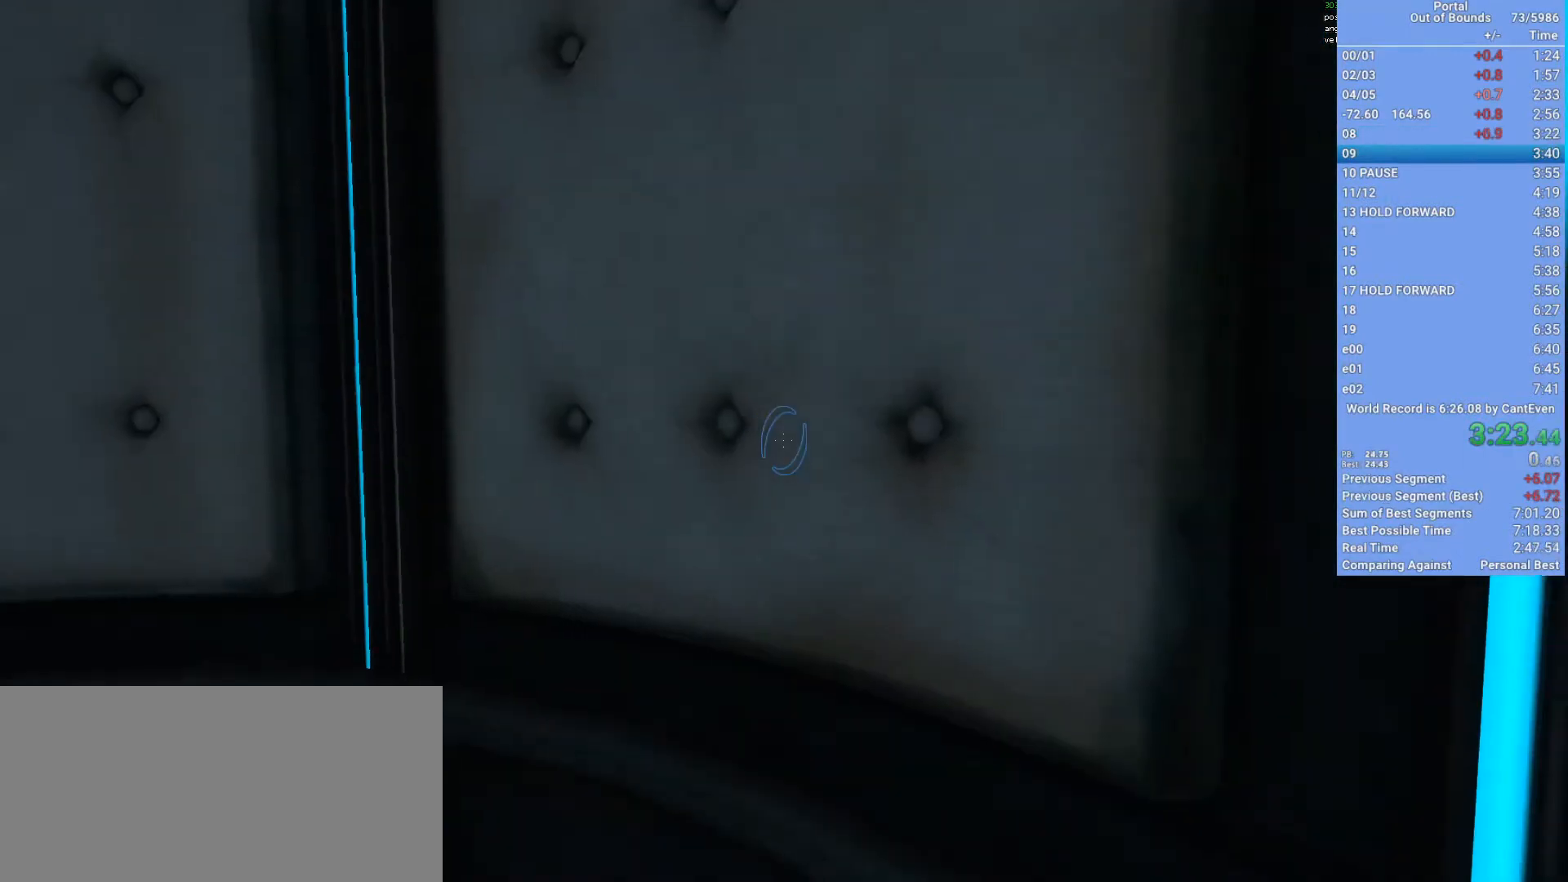
Gameplay with keyboard and mouse; each line is a JSON object with the keys and mouse buttons held at the frame after it. "events" lists presses ("down") and releases ("up") of "1", "2", "3", "a", "d", "e", "f", "q", "s", "shift", "space", "w", "x", "mouse_left", "mouse_right", "mouse_wheel_up" and "mouse_wheel_down" between this image and that frame as [ms after this image, input, new state], when the widget could be followed in between. "mouse_left", "mouse_right", "mouse_wheel_up", "mouse_wheel_down" = the "left", "right", "wheel_up", "wheel_down" buttons of the "mouse" list. No other keys are recorded. Mouse movement is not recorded. Not read: other_keys.
{"keys": [], "mouse": [], "events": [[233, "q", "down"], [333, "q", "up"]]}
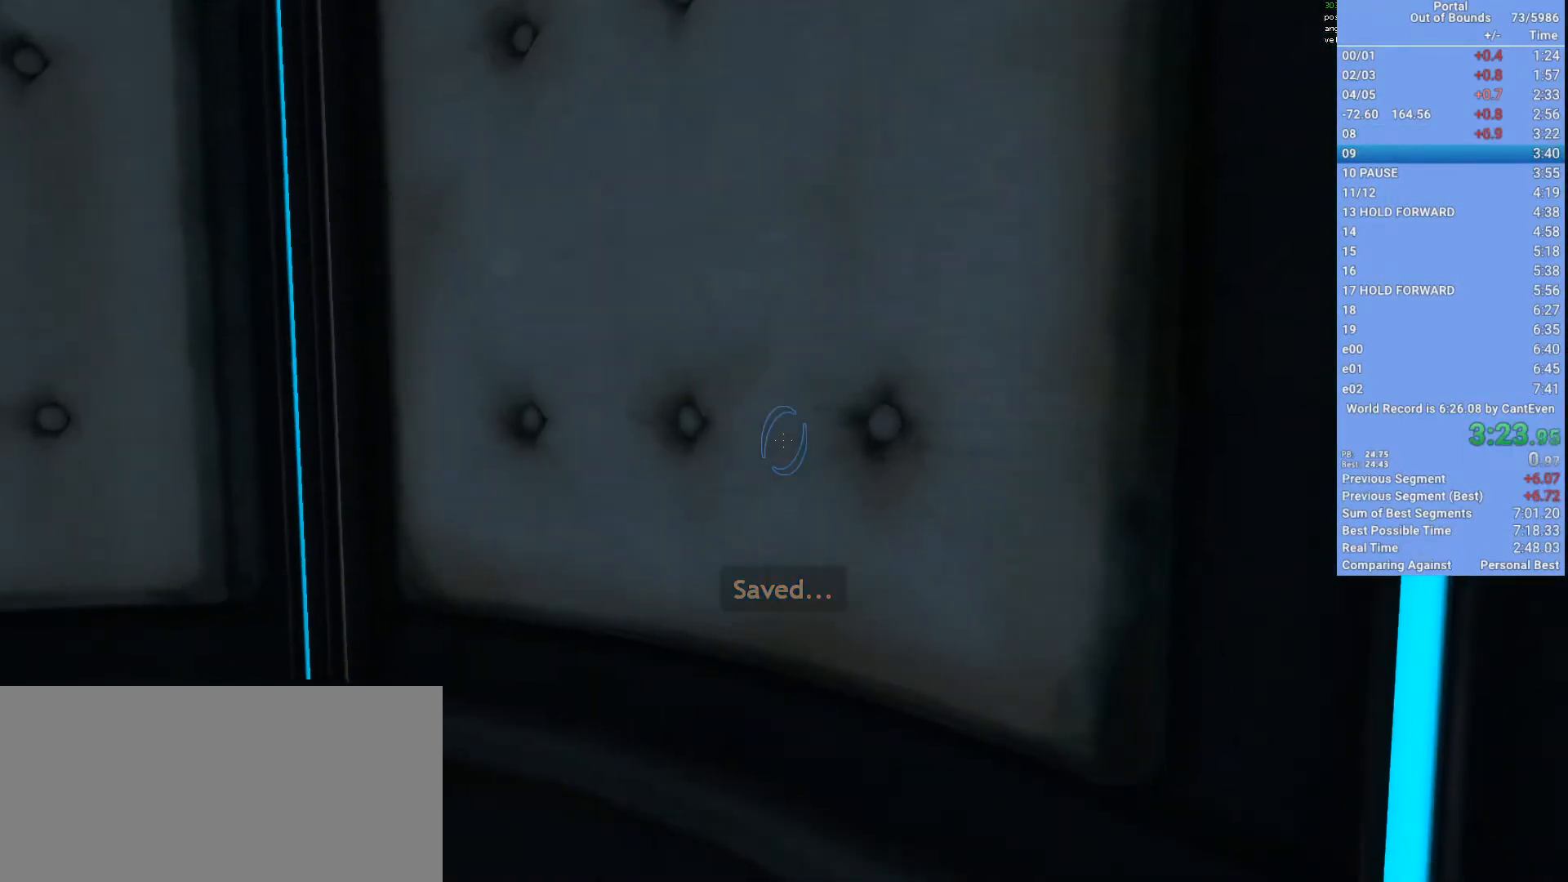
{"keys": ["d", "s", "shift"], "mouse": [], "events": [[100, "s", "down"], [400, "space", "down"], [433, "shift", "down"], [467, "d", "down"], [467, "space", "up"]]}
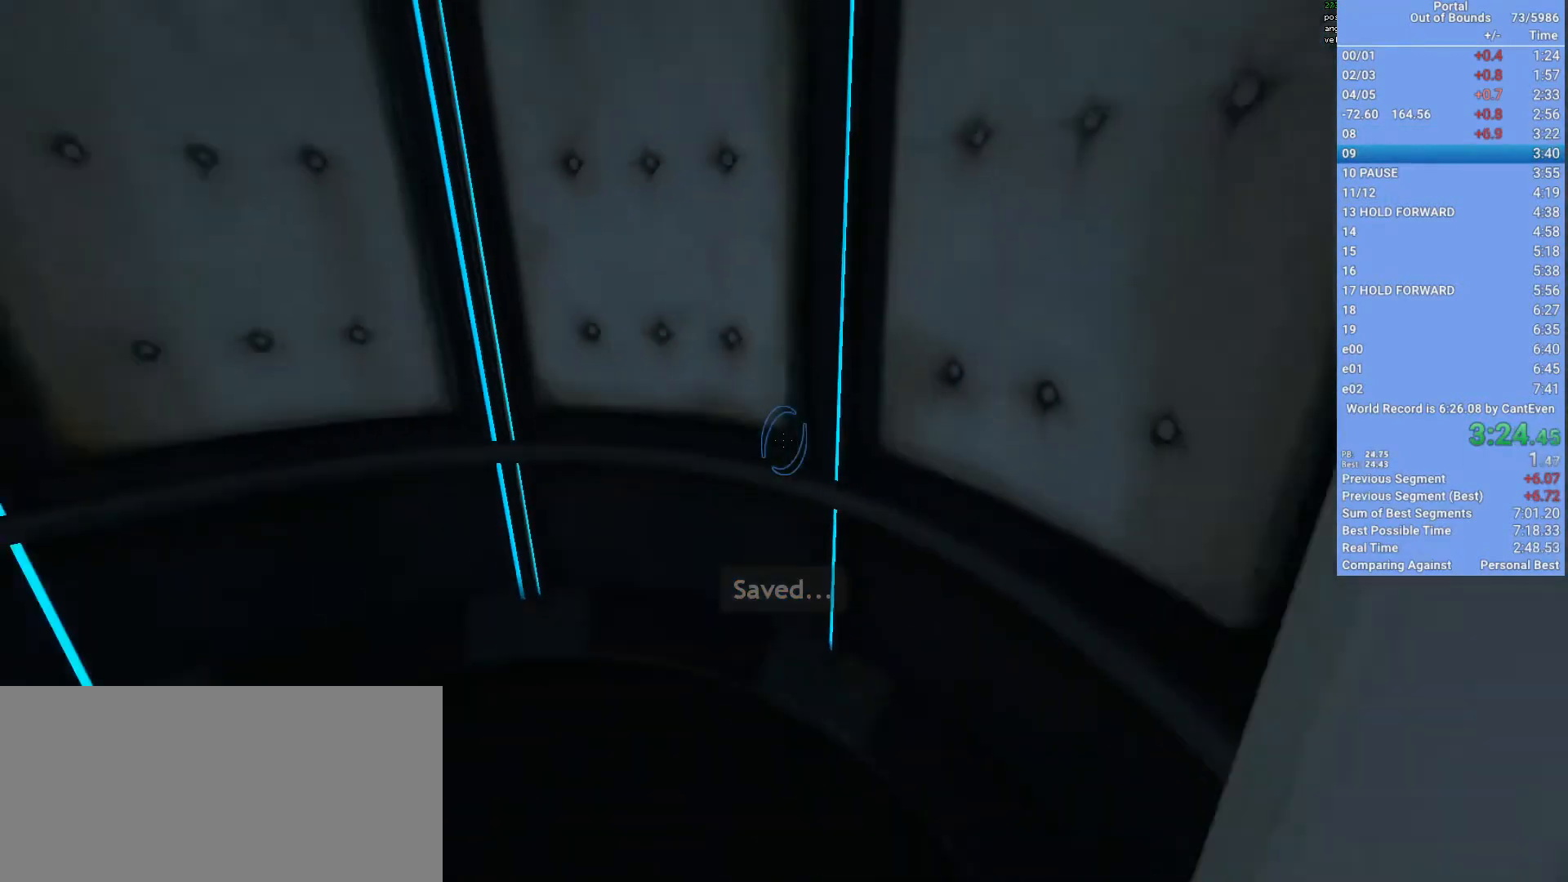
{"keys": ["d", "shift"], "mouse": ["wheel_up"], "events": [[33, "s", "up"], [500, "mouse_wheel_up", "down"]]}
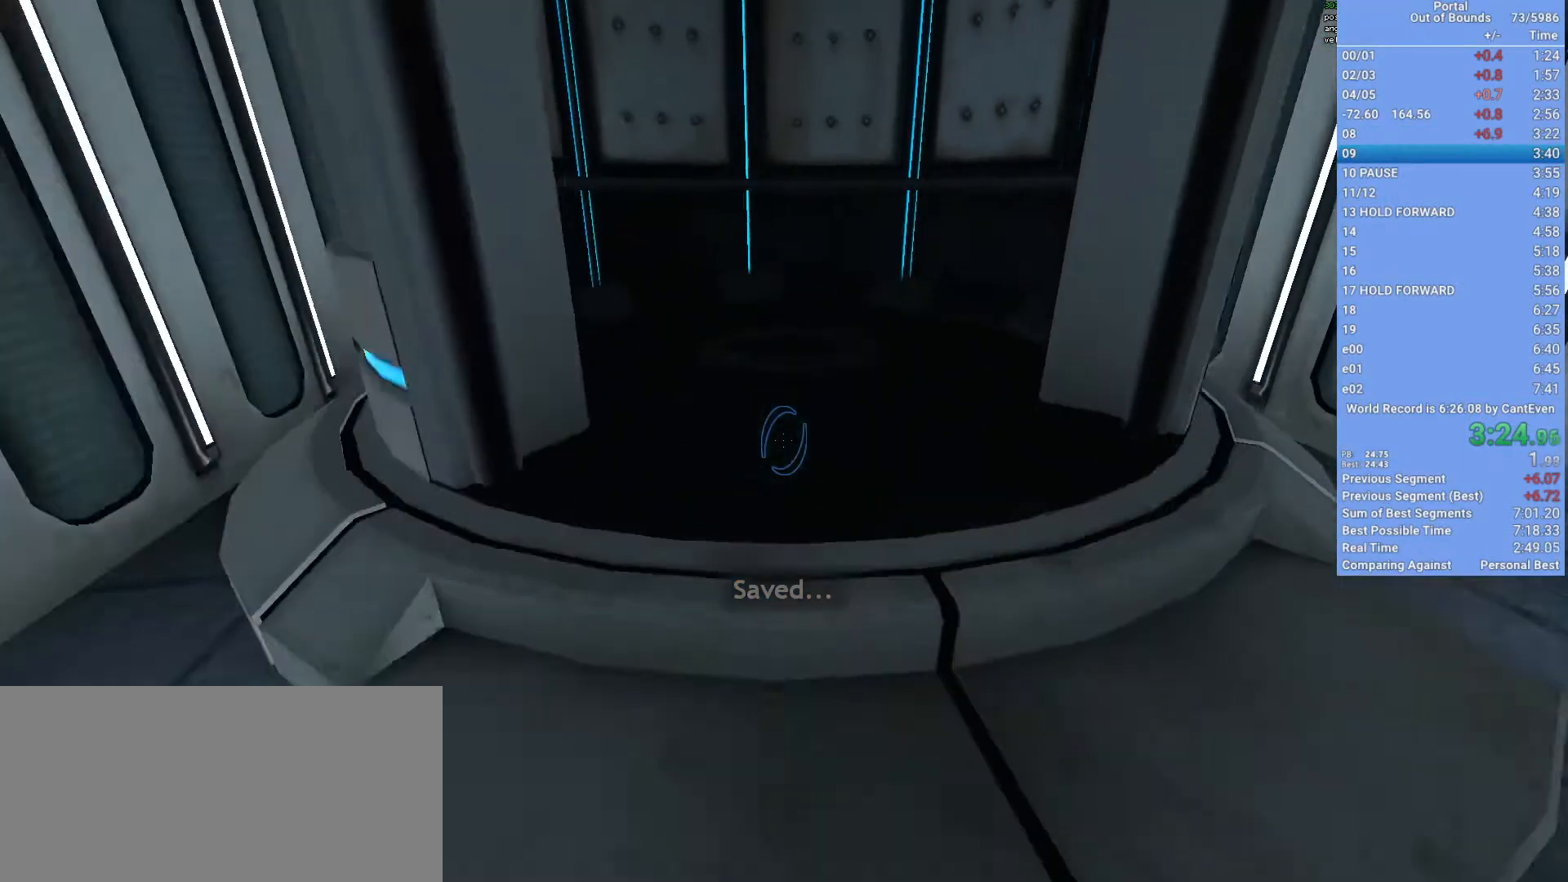
{"keys": ["d", "shift"], "mouse": [], "events": [[33, "mouse_wheel_up", "up"], [67, "mouse_wheel_up", "down"], [300, "mouse_wheel_up", "up"], [400, "mouse_wheel_up", "down"], [467, "mouse_wheel_up", "up"]]}
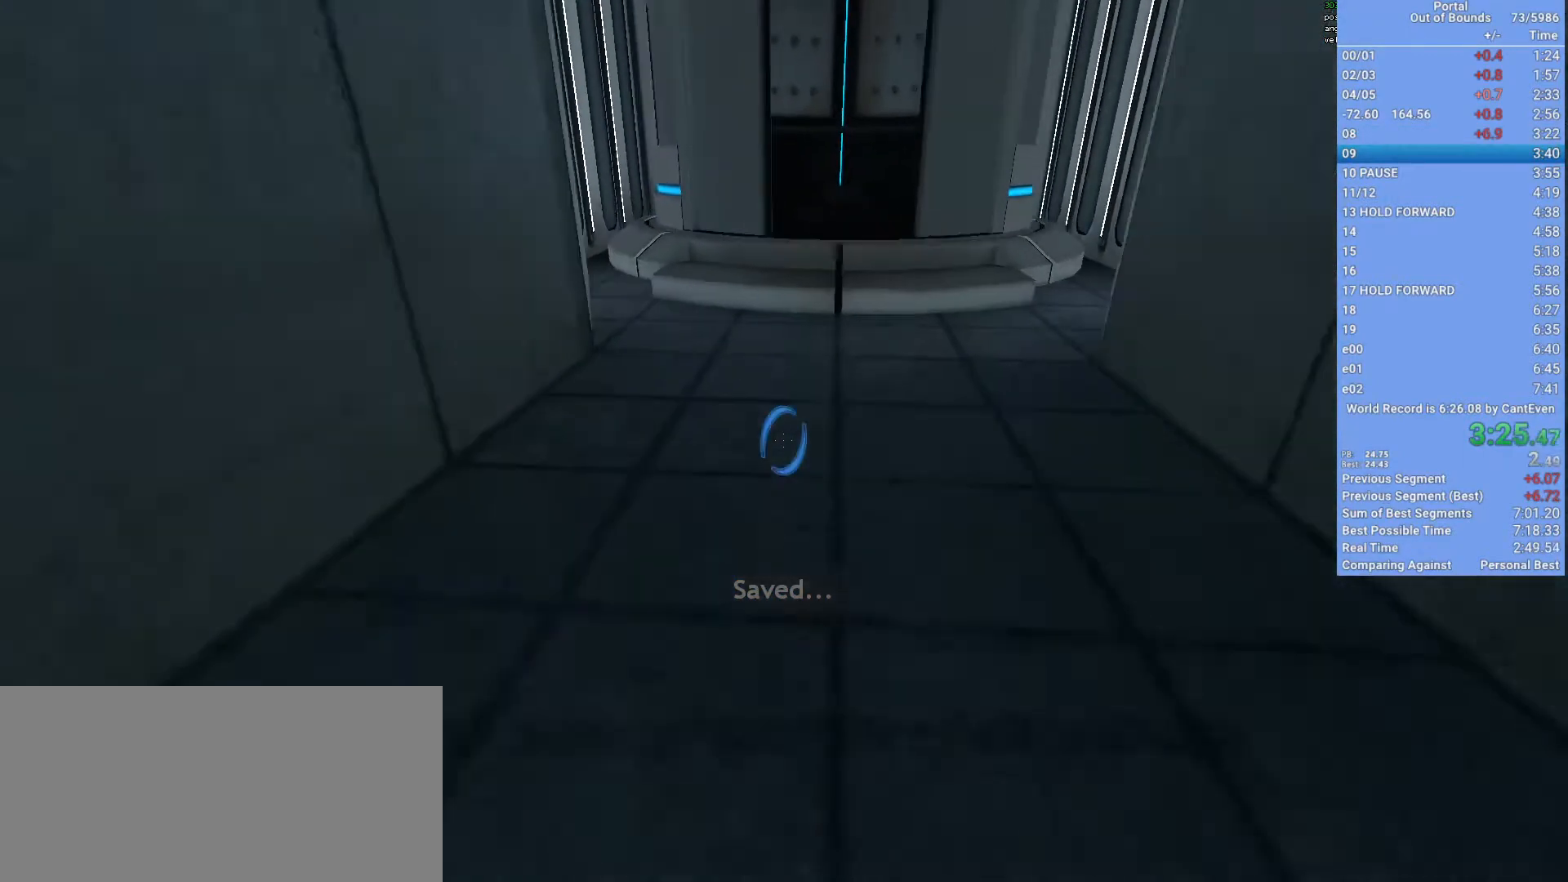
{"keys": ["a", "shift"], "mouse": [], "events": [[33, "mouse_wheel_down", "down"], [133, "a", "down"], [133, "d", "up"], [300, "mouse_wheel_down", "up"]]}
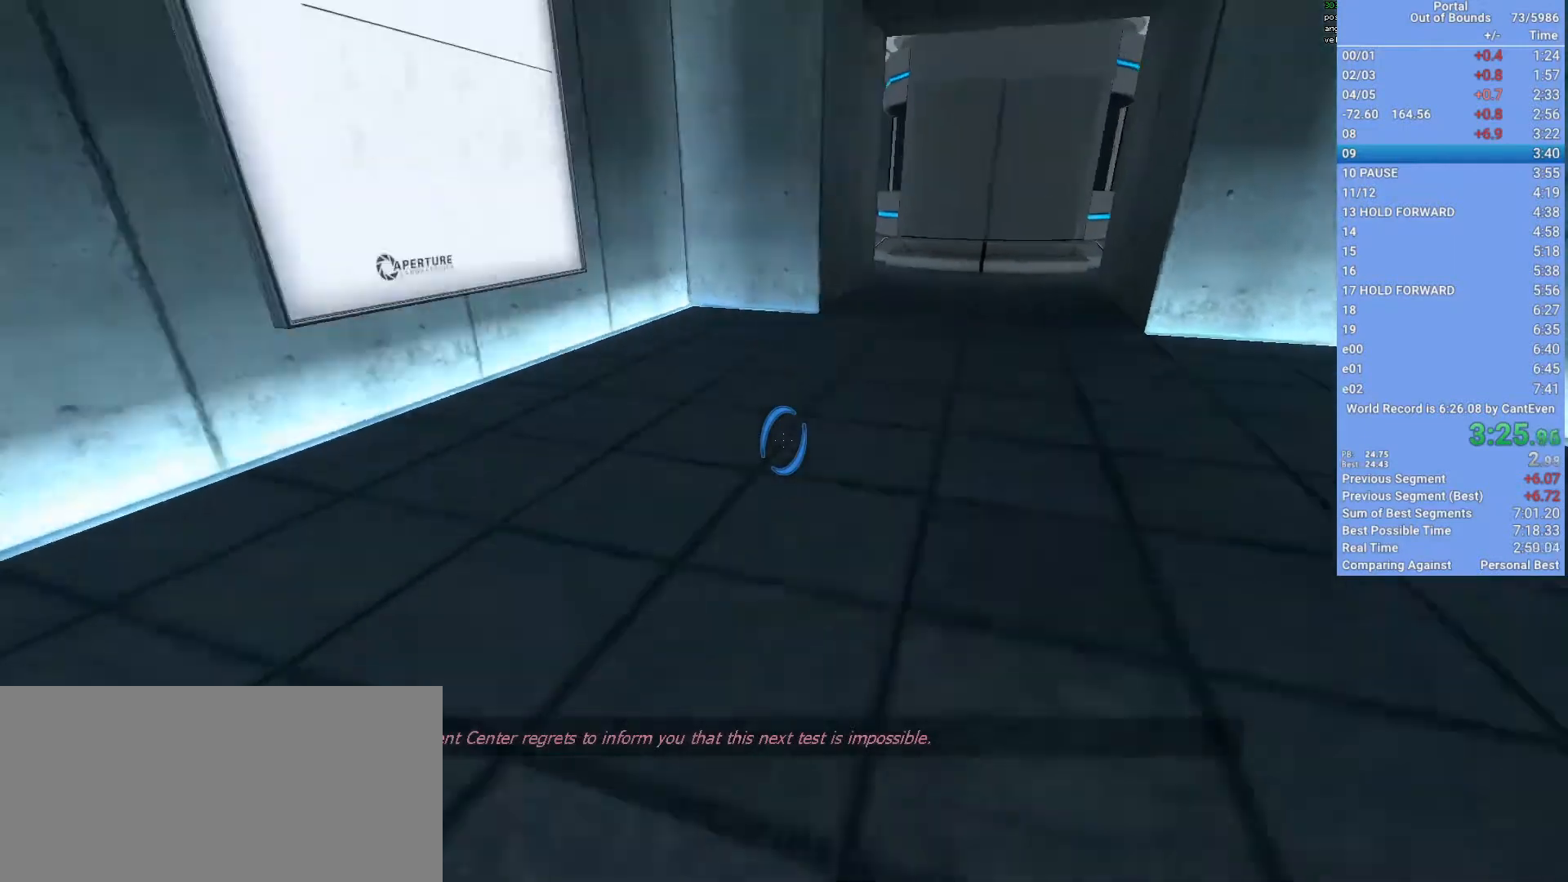
{"keys": ["d", "s", "shift"], "mouse": [], "events": [[167, "mouse_wheel_up", "down"], [200, "d", "down"], [267, "a", "up"], [300, "mouse_wheel_up", "up"], [300, "s", "down"]]}
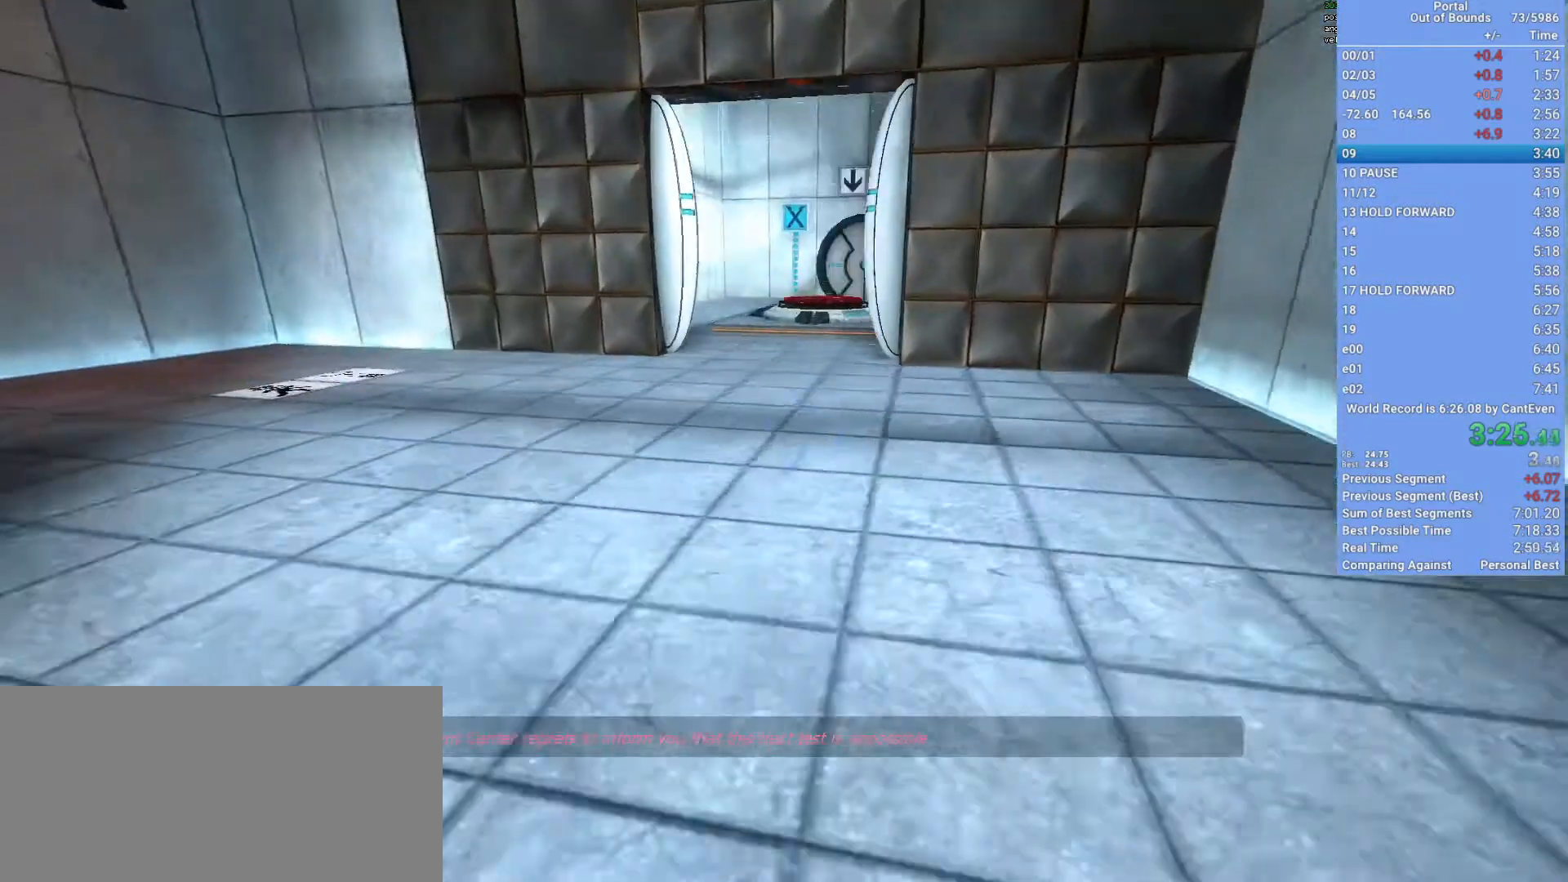
{"keys": ["space", "w"], "mouse": [], "events": [[100, "s", "up"], [133, "shift", "up"], [167, "w", "down"], [233, "d", "up"], [500, "space", "down"]]}
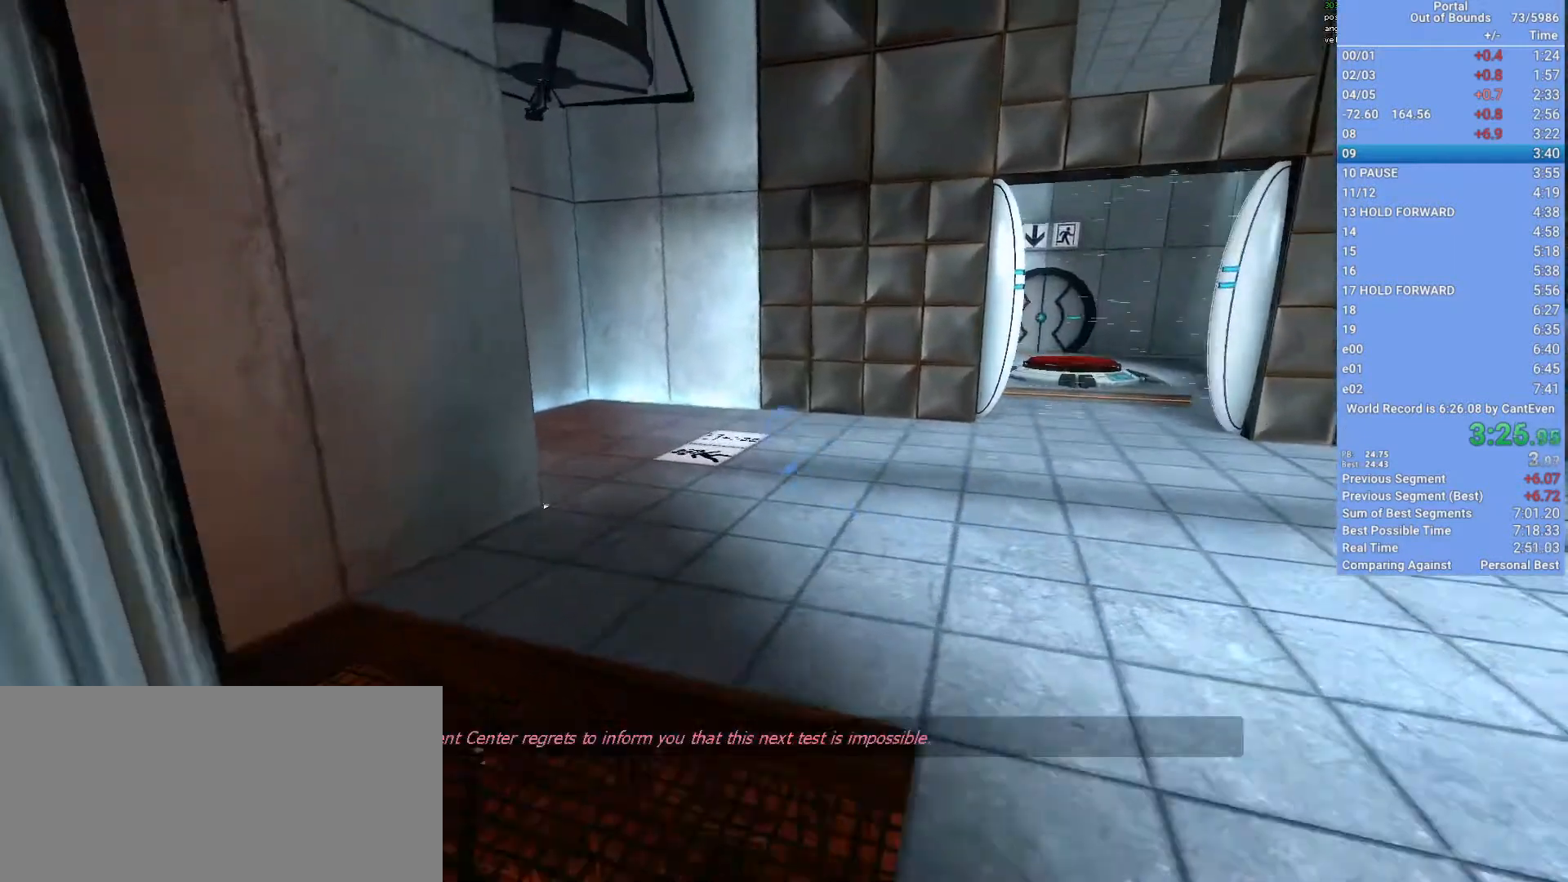
{"keys": ["d", "shift"], "mouse": [], "events": [[33, "shift", "down"], [100, "d", "down"], [133, "w", "up"], [200, "space", "up"]]}
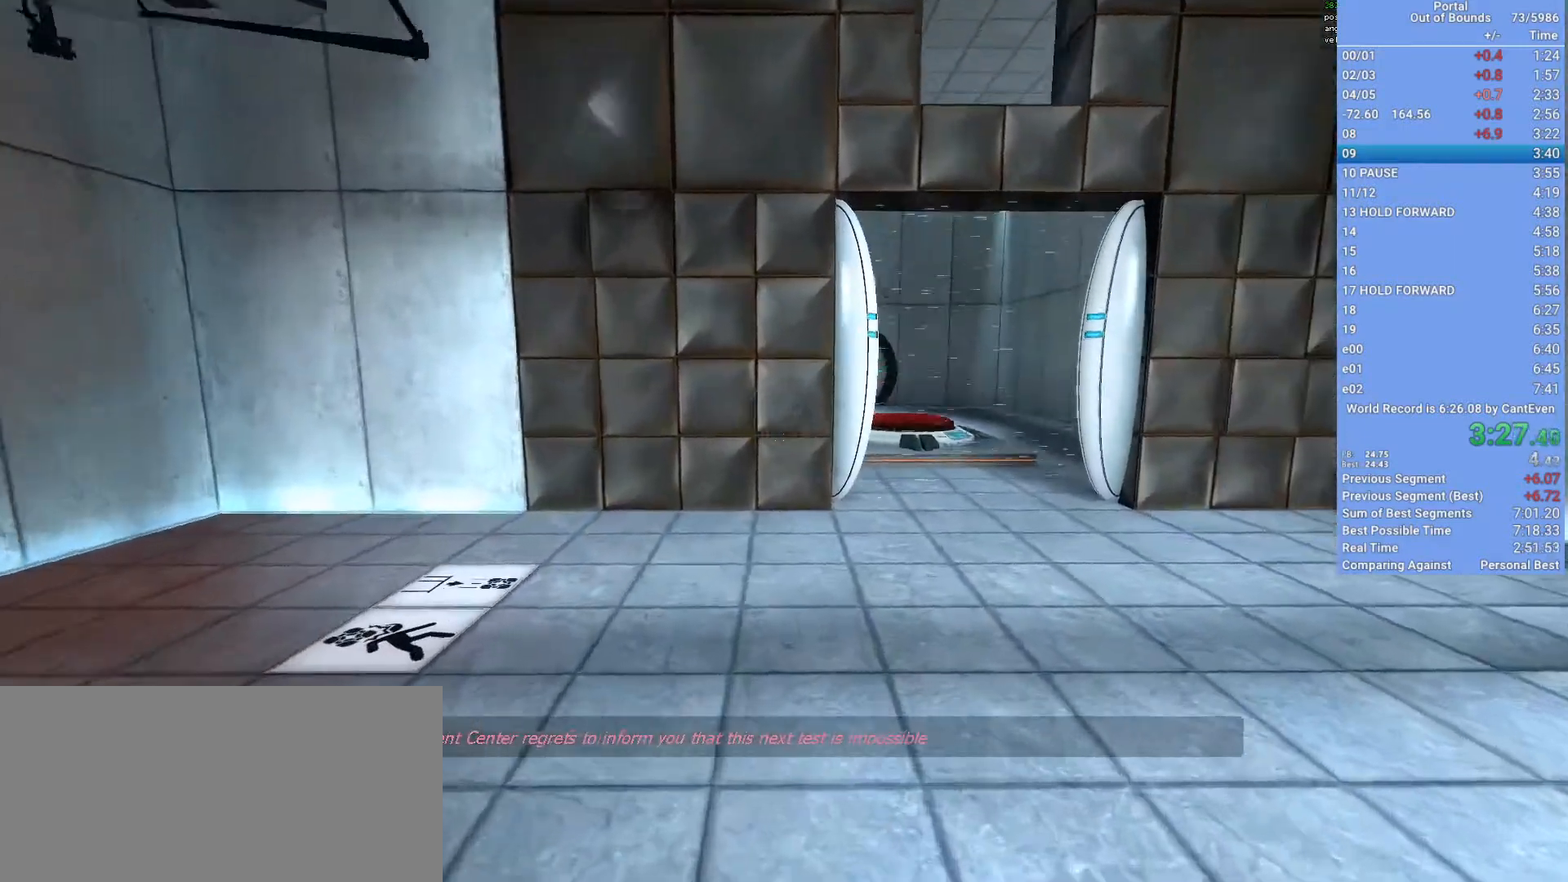
{"keys": ["d", "shift"], "mouse": [], "events": [[200, "mouse_wheel_down", "down"], [333, "mouse_wheel_down", "up"]]}
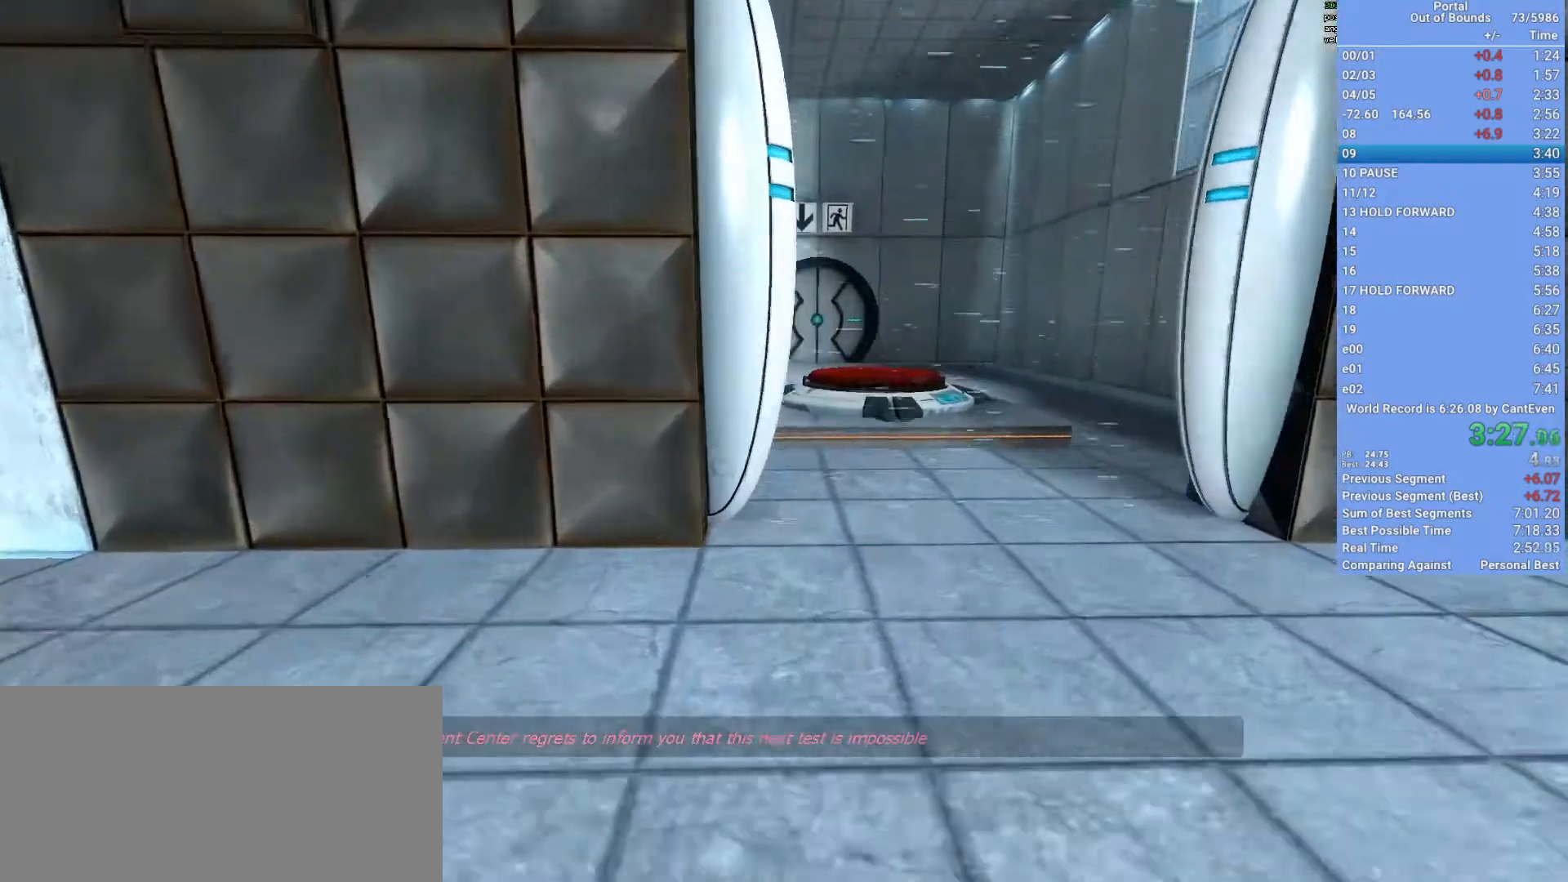
{"keys": ["shift", "w"], "mouse": [], "events": [[133, "mouse_wheel_up", "down"], [267, "d", "up"], [267, "w", "down"], [333, "mouse_wheel_up", "up"]]}
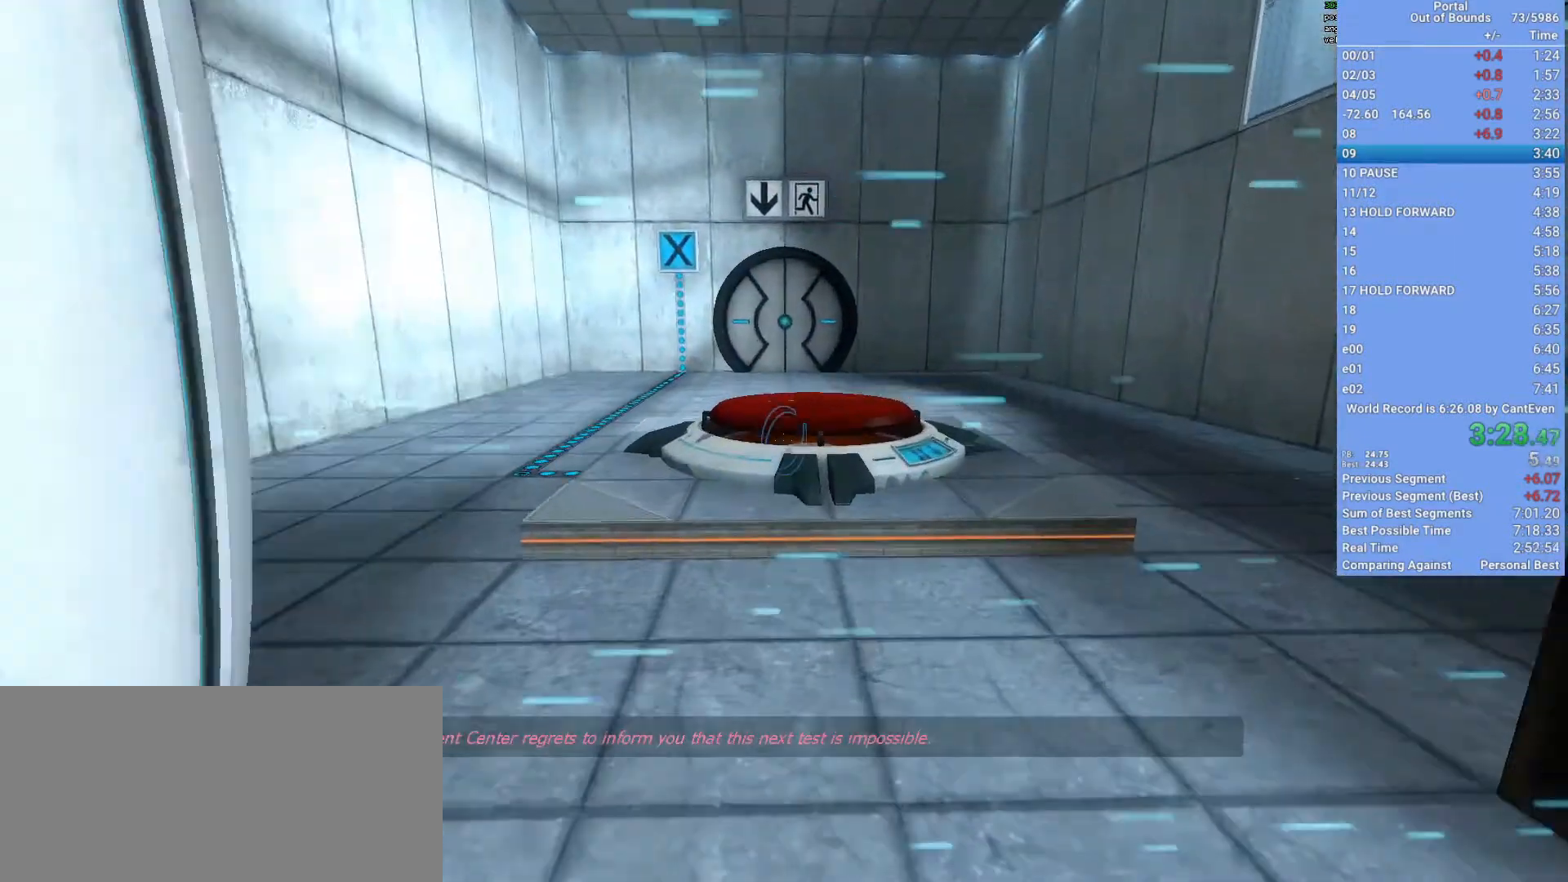
{"keys": ["w"], "mouse": [], "events": [[67, "shift", "up"], [300, "mouse_wheel_down", "down"], [400, "mouse_wheel_down", "up"], [433, "mouse_wheel_down", "down"], [467, "mouse_wheel_down", "up"]]}
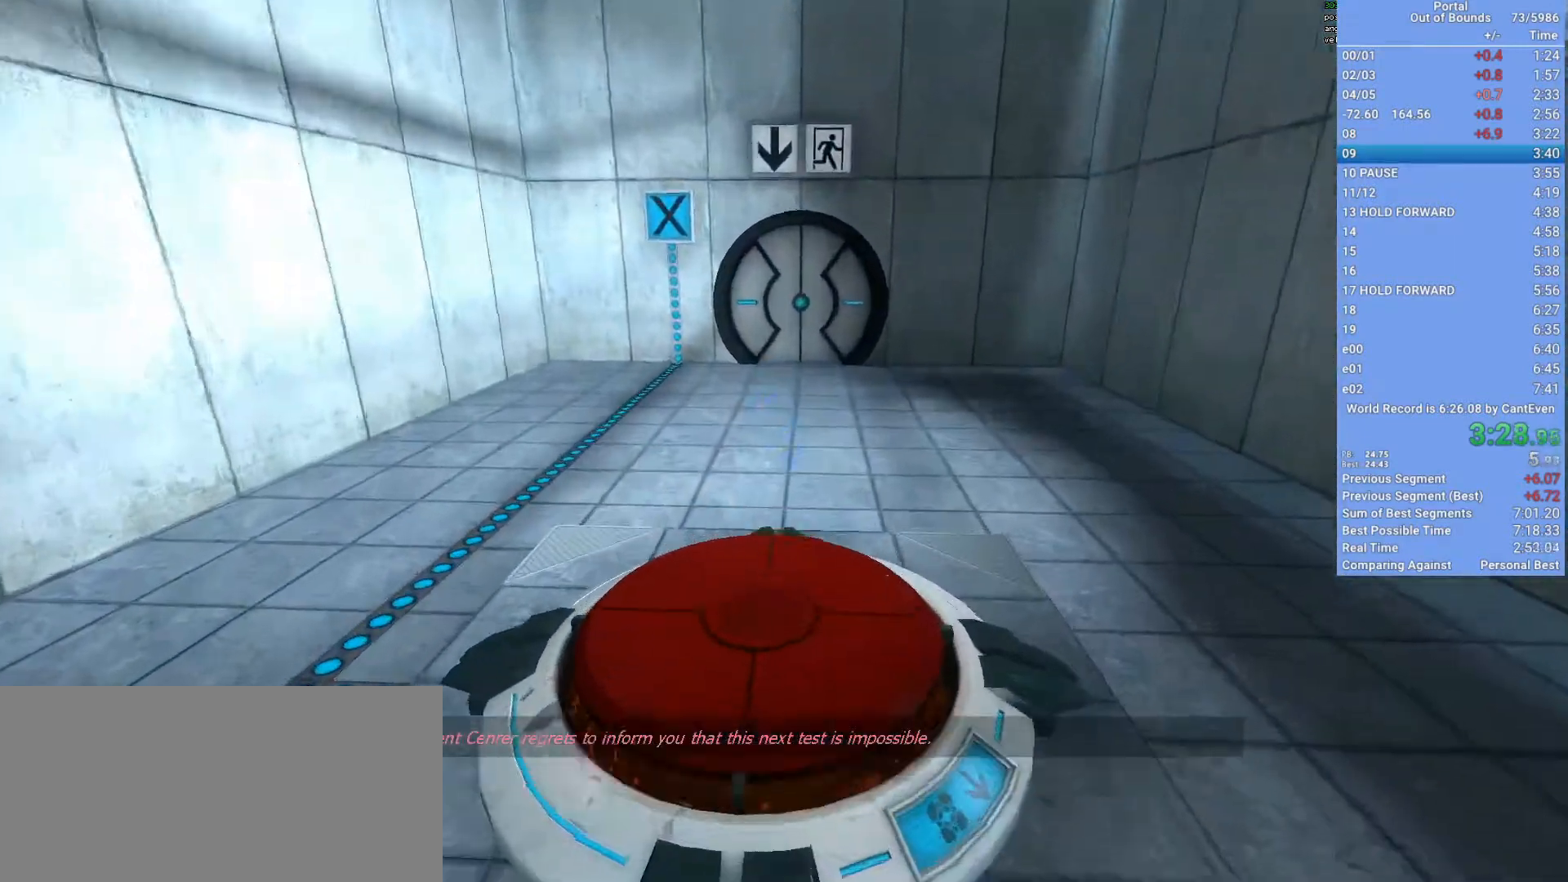
{"keys": ["w"], "mouse": [], "events": [[200, "mouse_left", "down"], [267, "mouse_left", "up"]]}
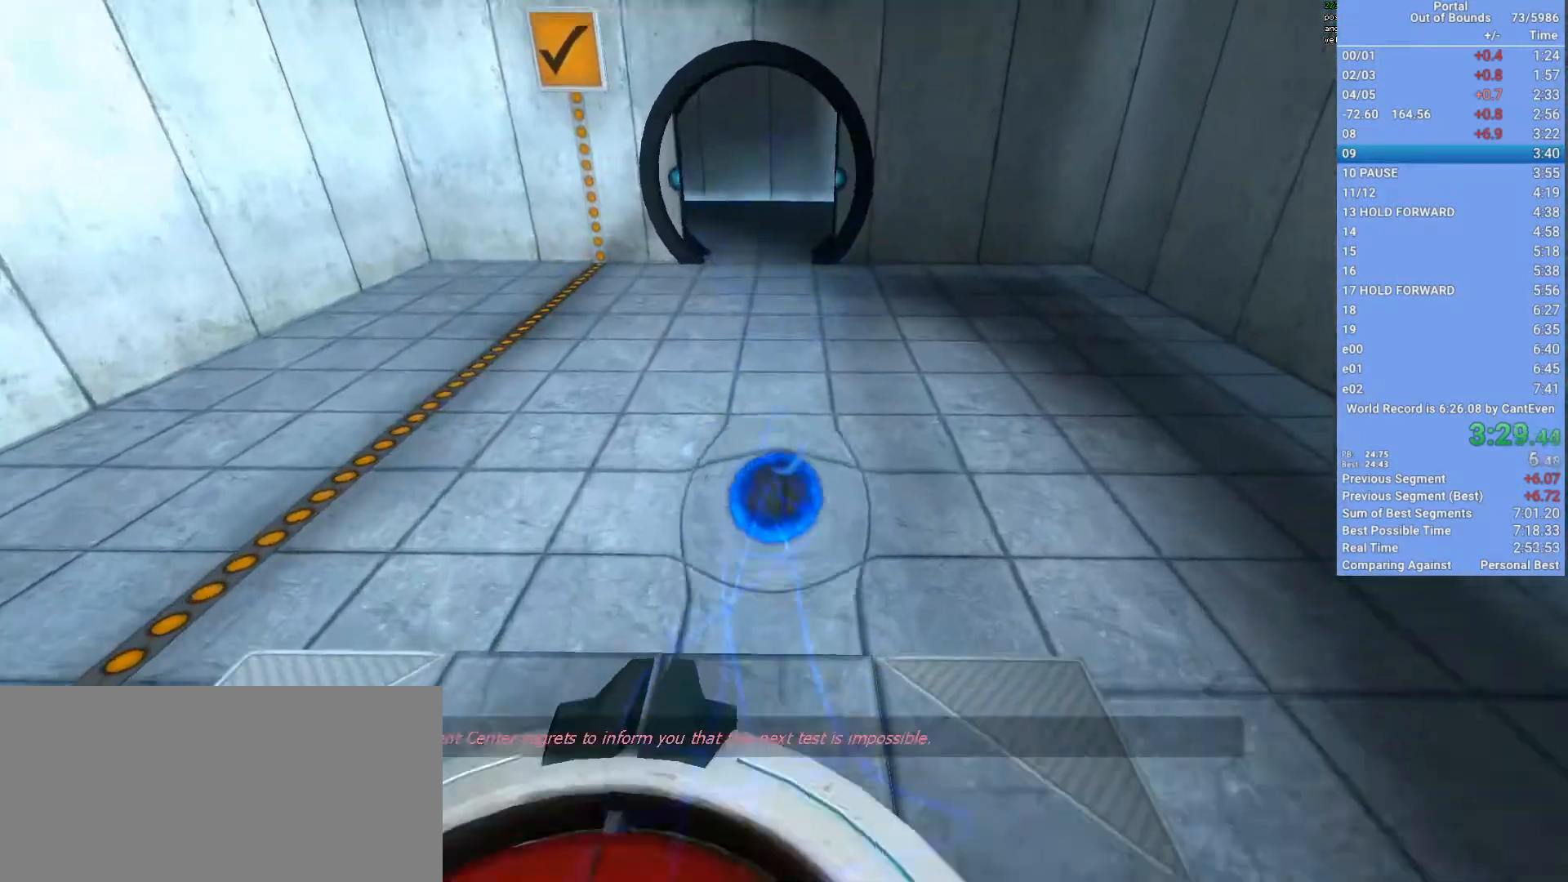
{"keys": ["w", "x"], "mouse": [], "events": [[367, "mouse_left", "down"], [400, "x", "down"], [467, "mouse_left", "up"]]}
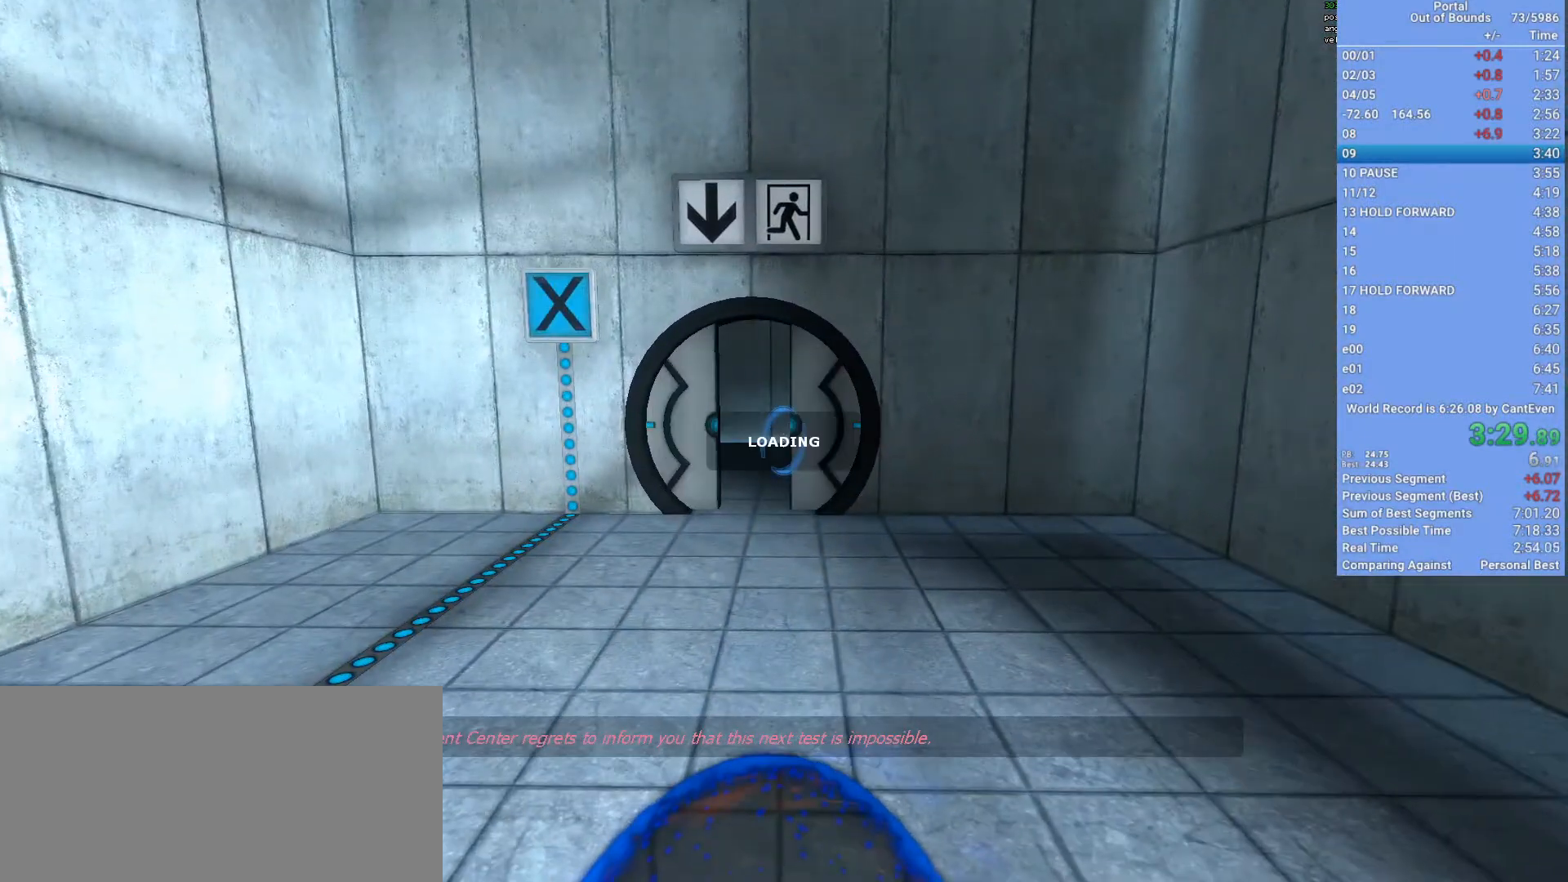
{"keys": ["w", "x"], "mouse": [], "events": [[100, "x", "up"], [333, "x", "down"]]}
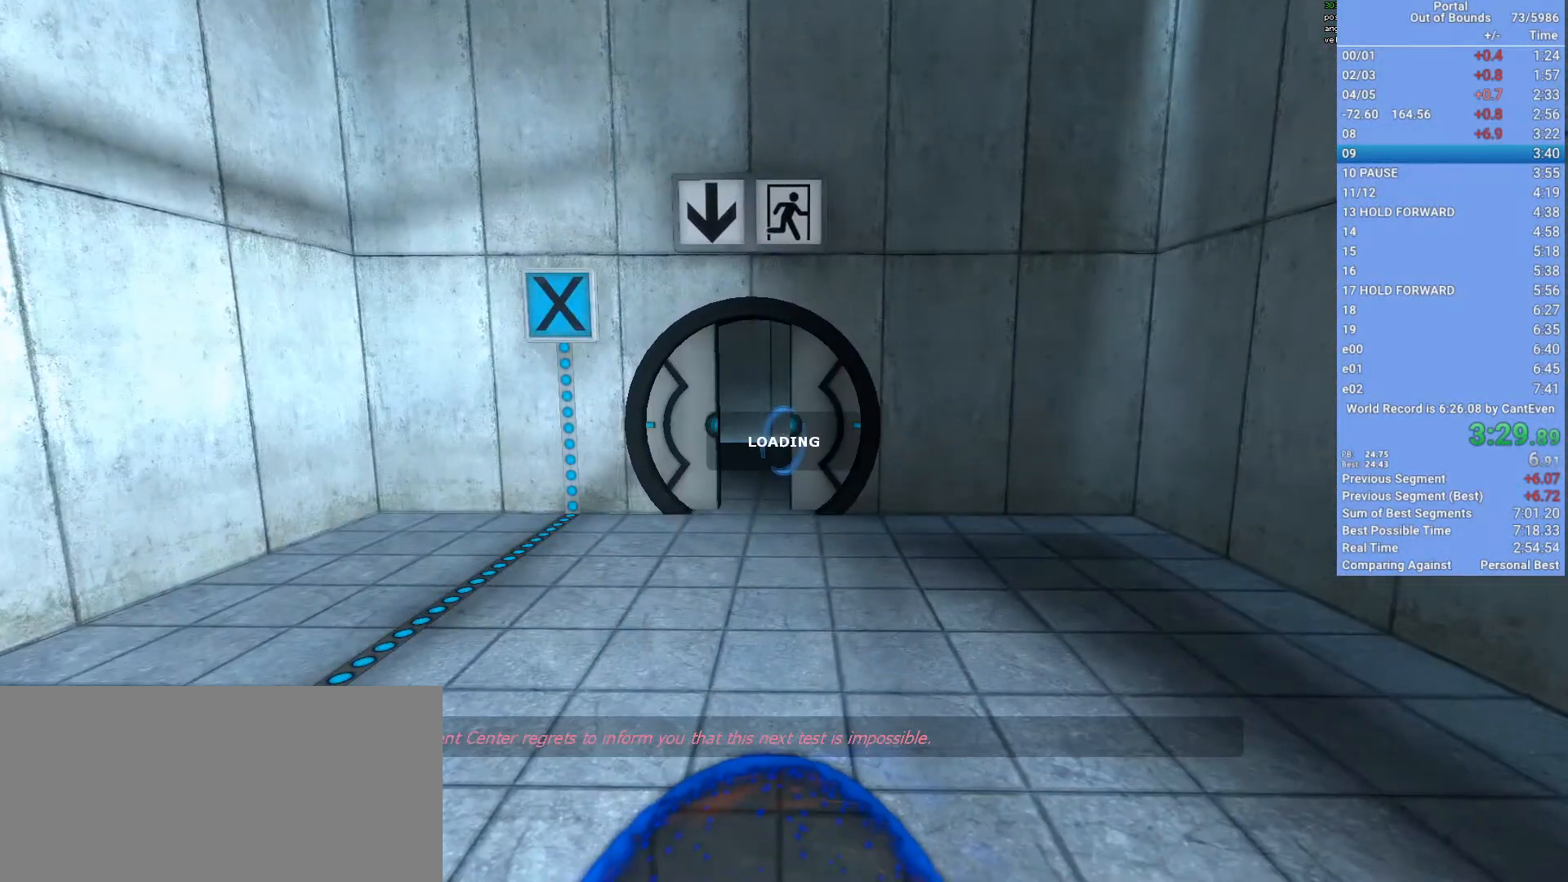
{"keys": ["w"], "mouse": [], "events": [[33, "x", "up"], [267, "x", "down"], [400, "x", "up"]]}
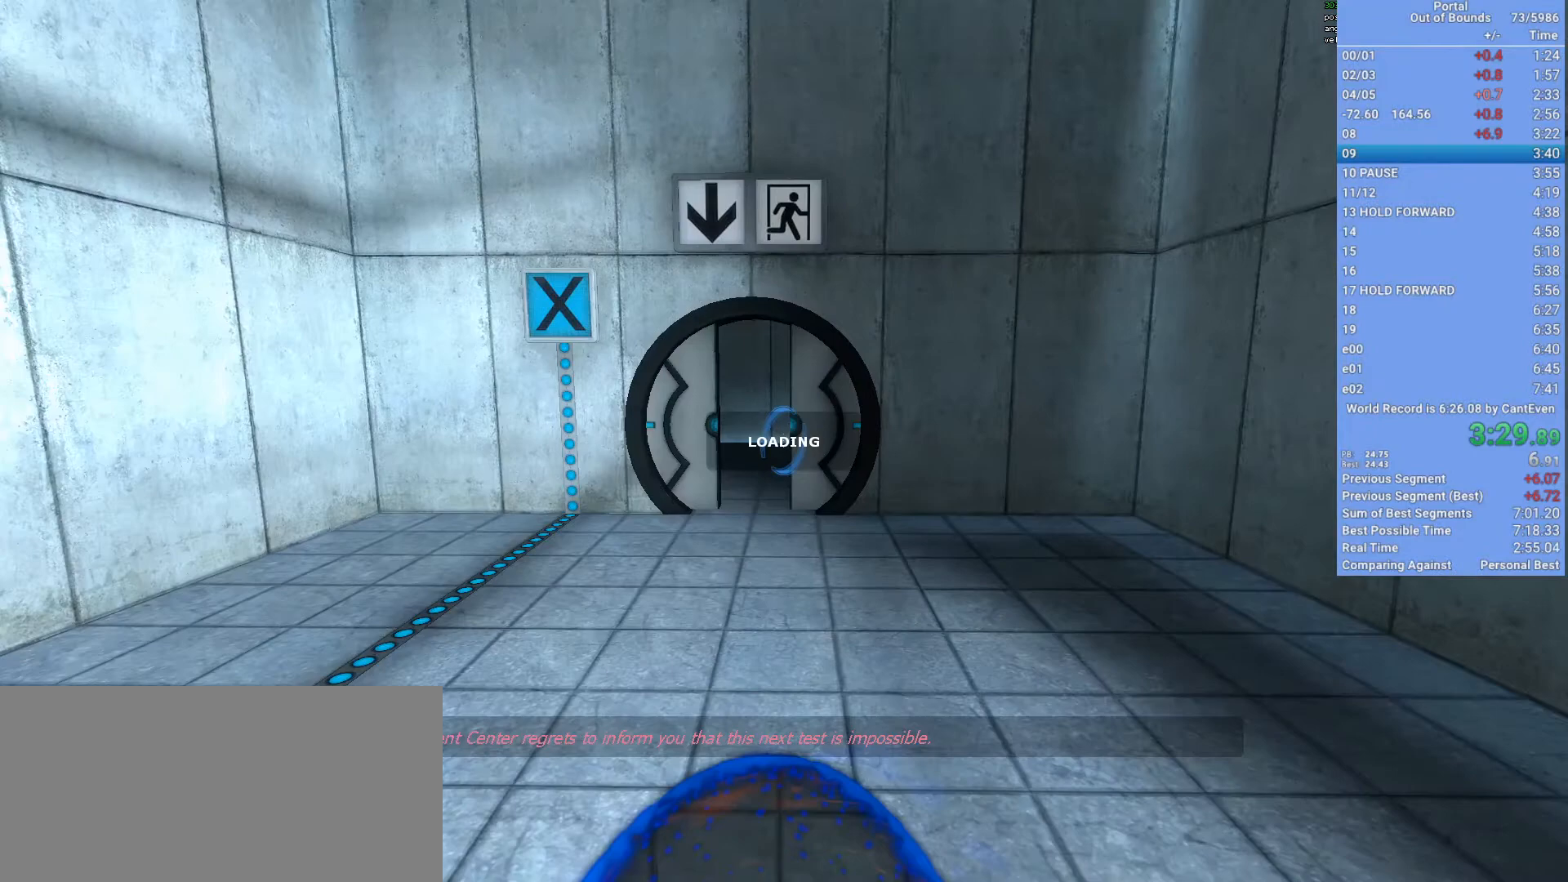
{"keys": ["w", "x"], "mouse": [], "events": [[133, "x", "down"], [267, "x", "up"], [500, "x", "down"]]}
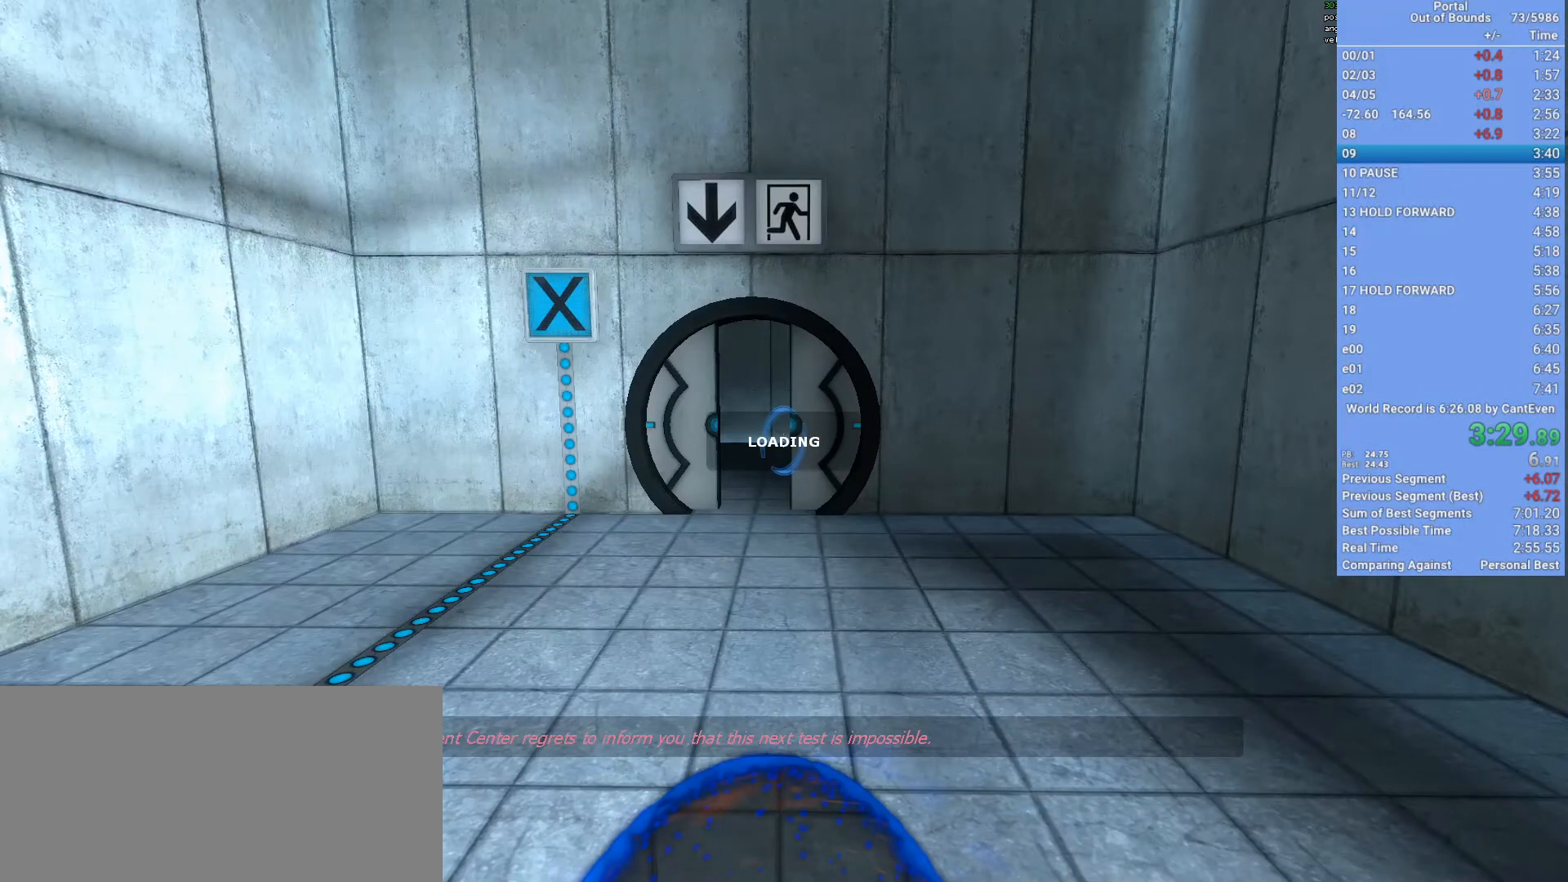
{"keys": ["w", "x"], "mouse": [], "events": [[200, "x", "up"], [433, "x", "down"]]}
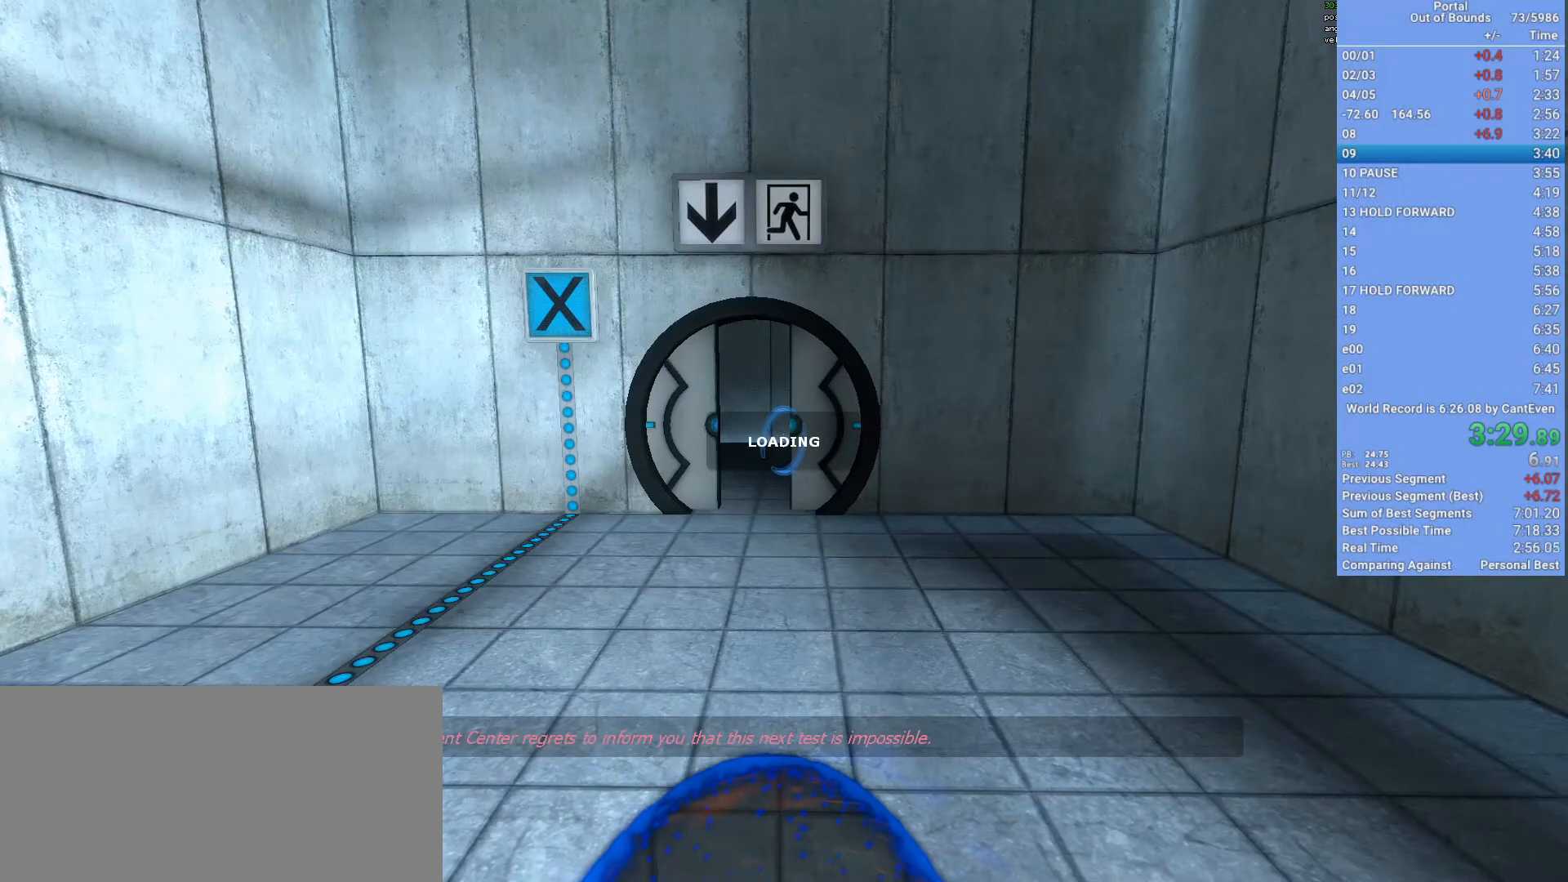
{"keys": ["w", "x"], "mouse": [], "events": [[100, "x", "up"], [367, "x", "down"]]}
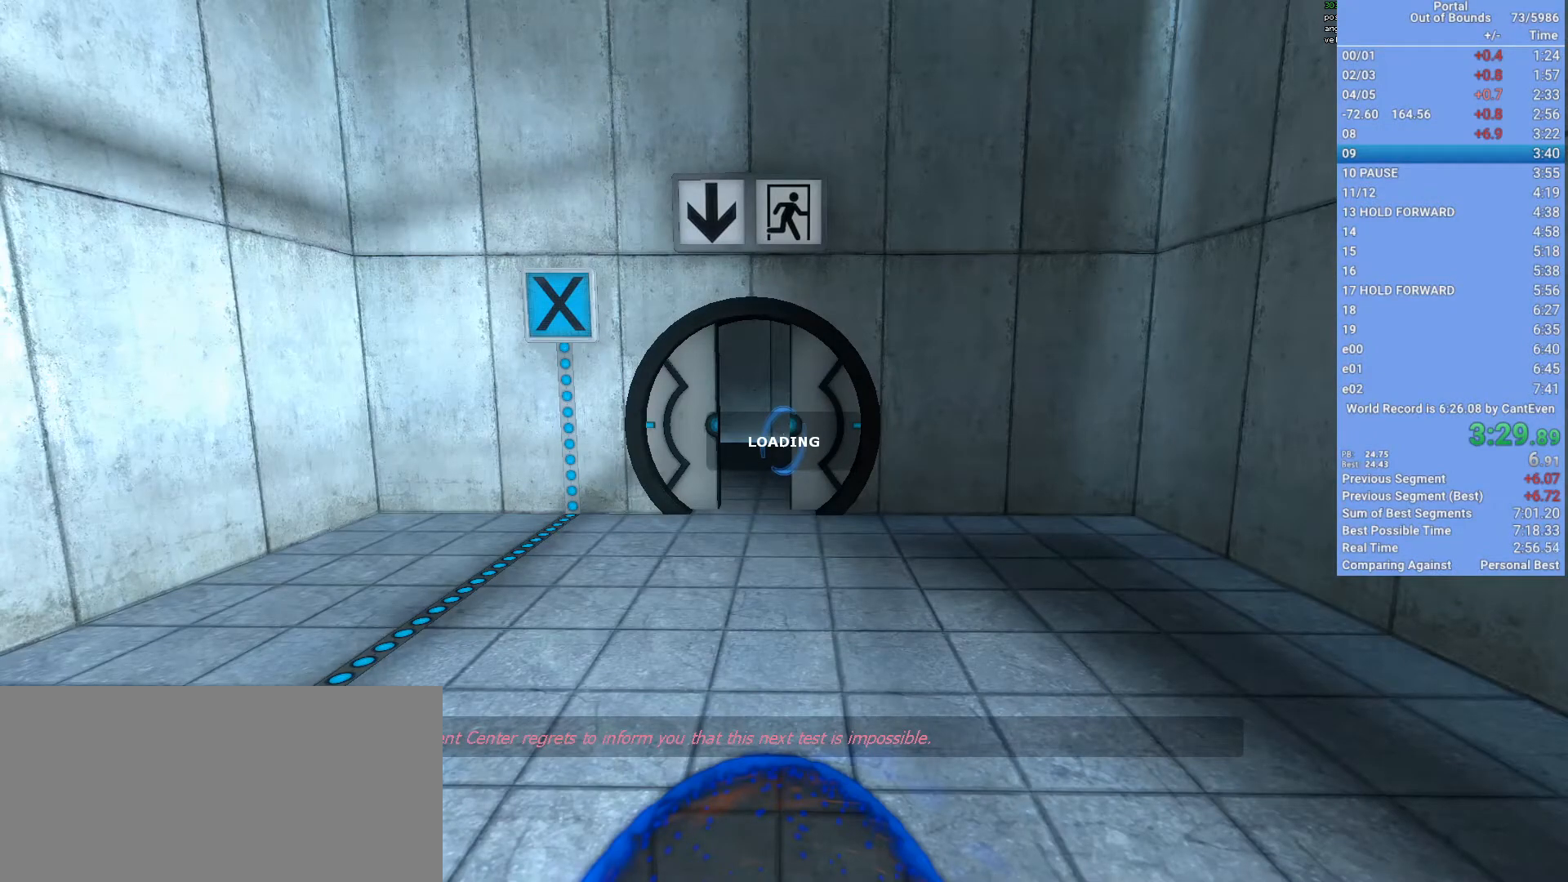
{"keys": ["w"], "mouse": [], "events": [[100, "x", "up"], [333, "x", "down"], [500, "x", "up"]]}
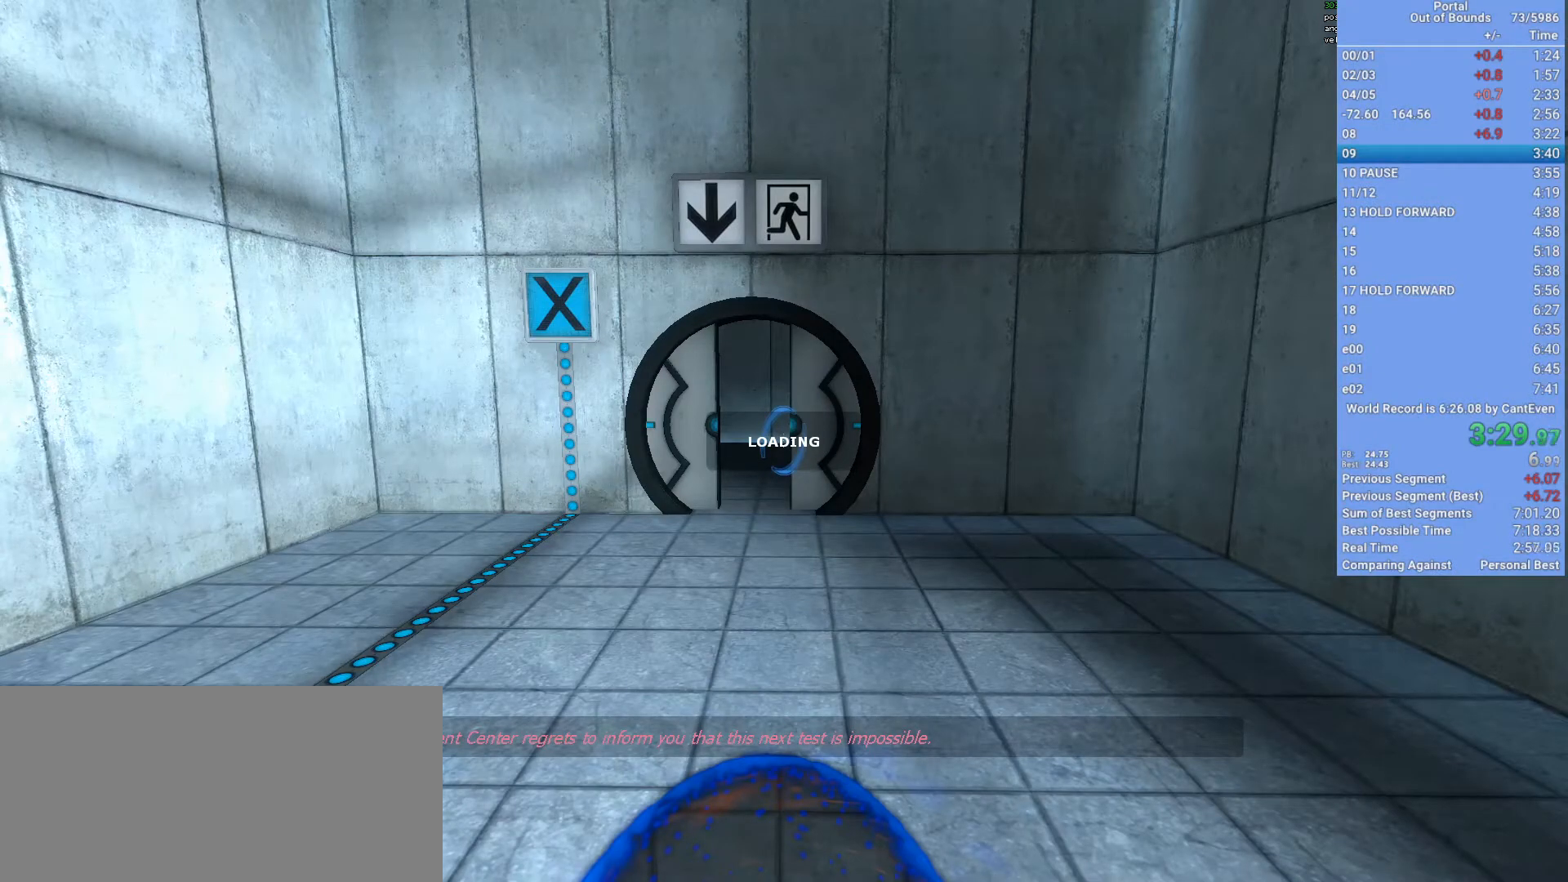
{"keys": ["w"], "mouse": [], "events": [[200, "x", "down"], [367, "x", "up"]]}
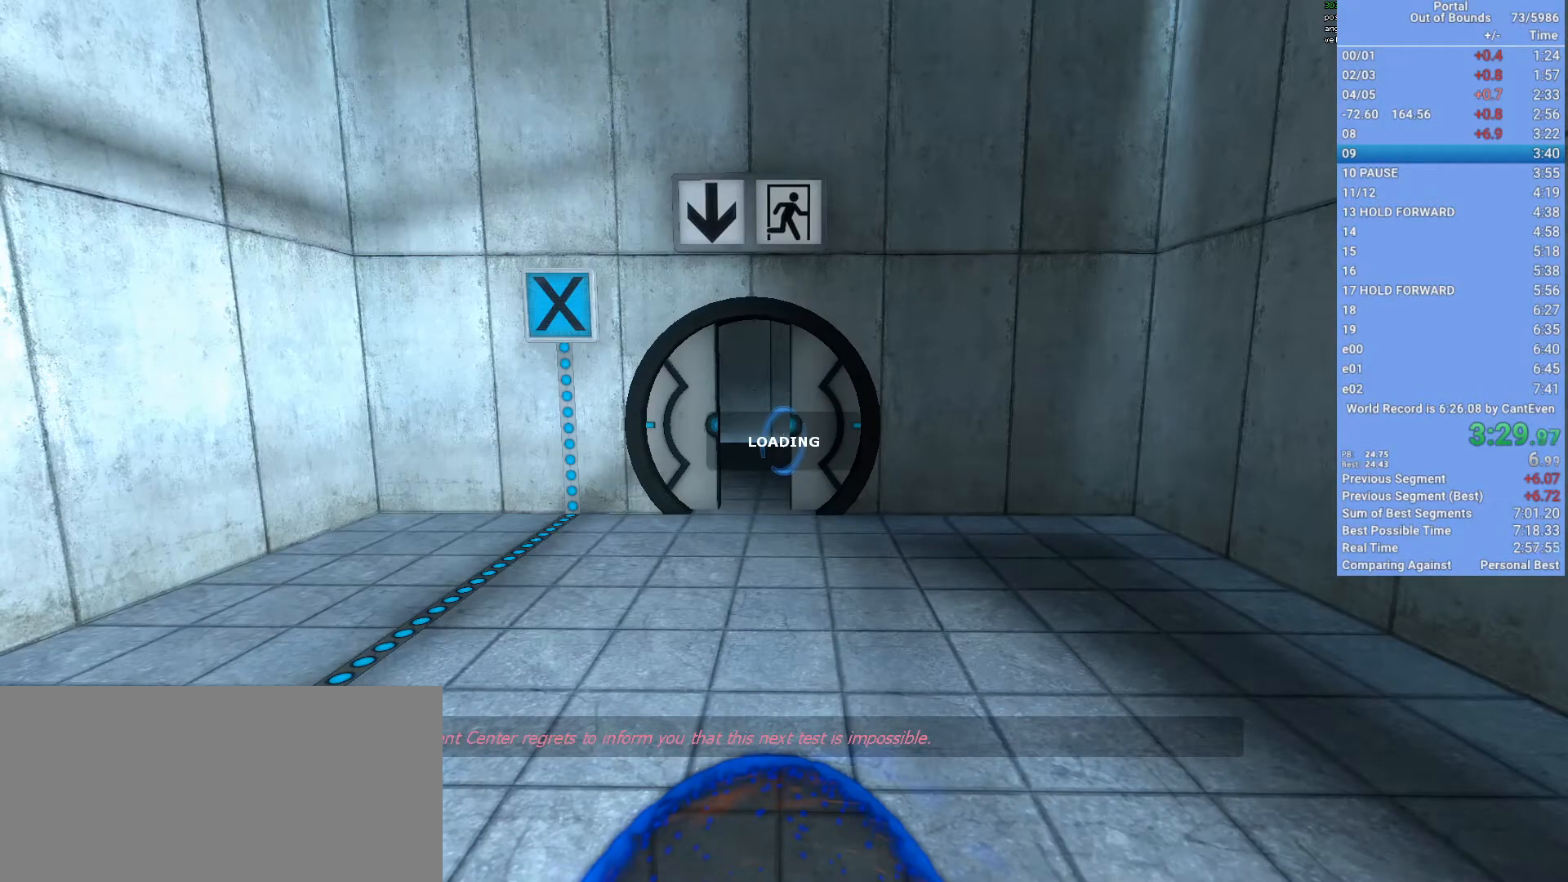
{"keys": ["w"], "mouse": [], "events": [[67, "3", "down"], [200, "3", "up"]]}
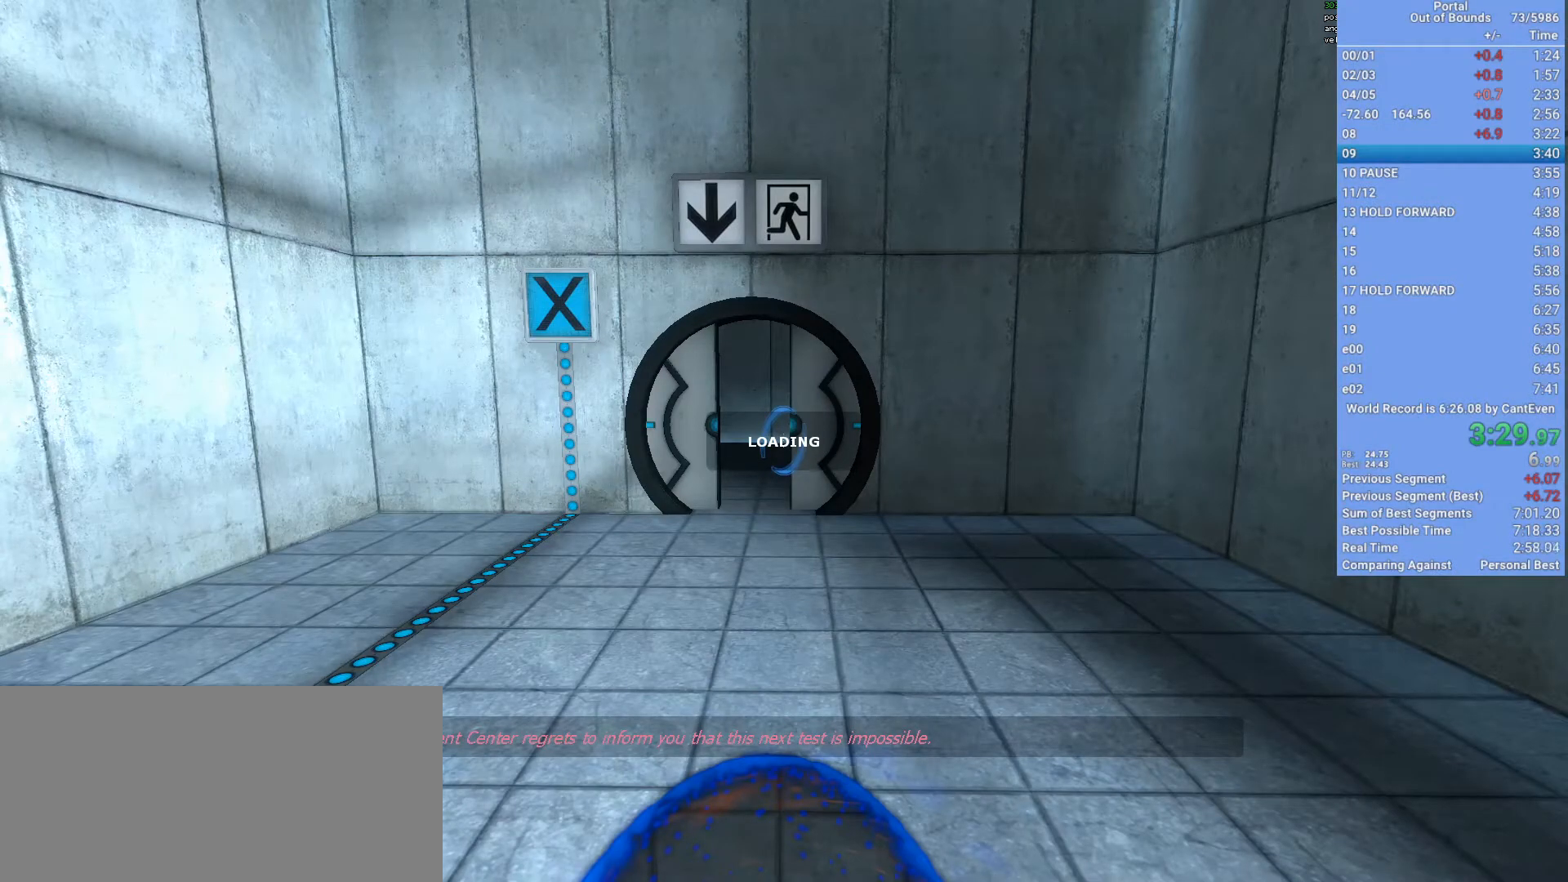
{"keys": ["s"], "mouse": [], "events": [[100, "w", "up"], [367, "s", "down"]]}
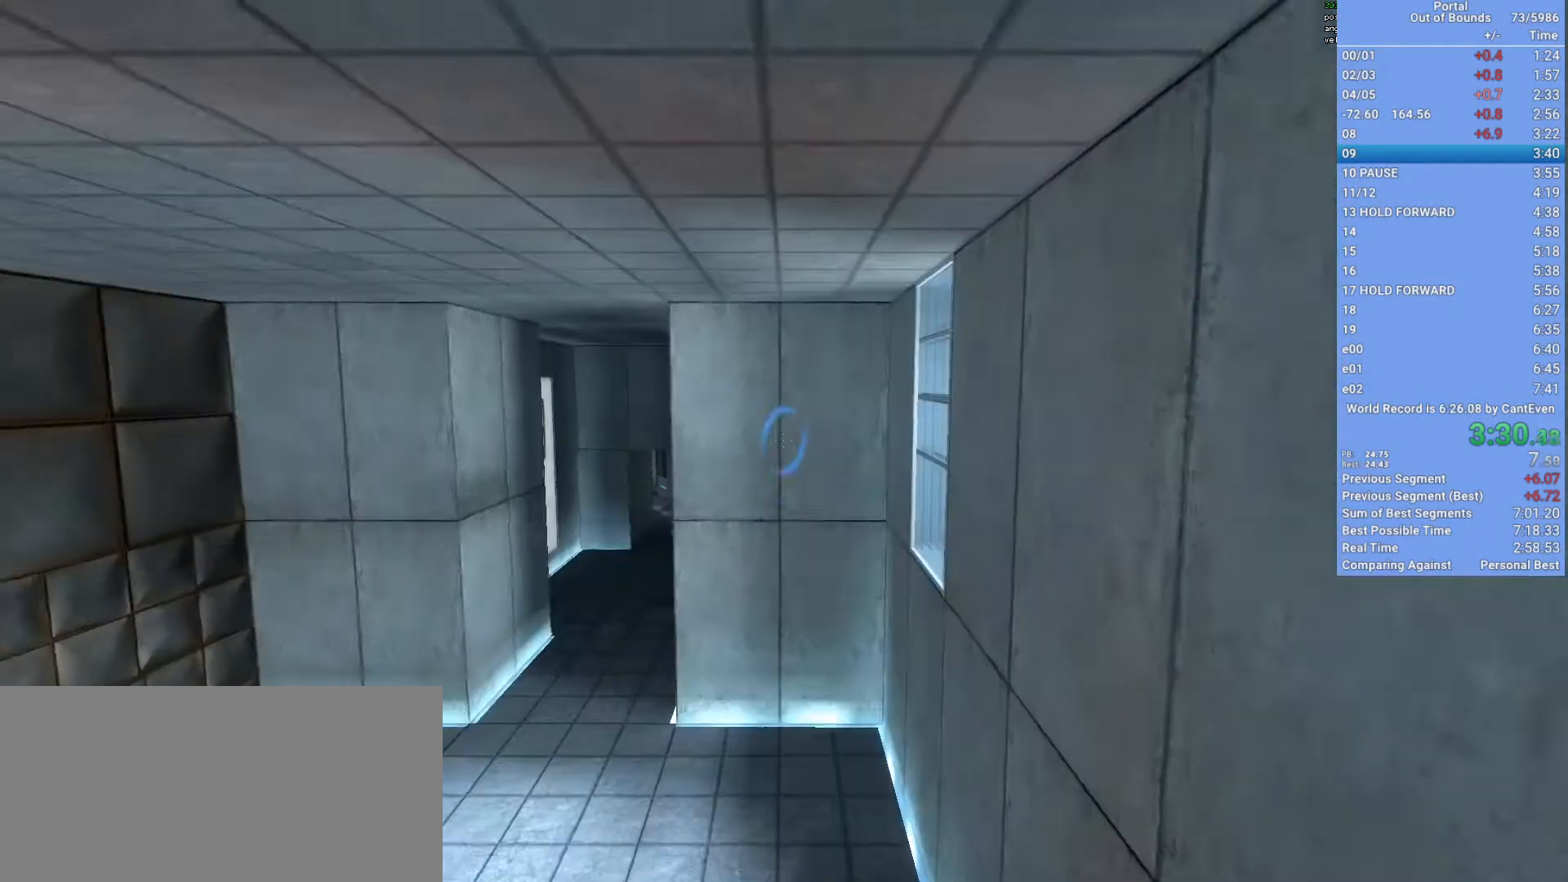
{"keys": ["s"], "mouse": [], "events": []}
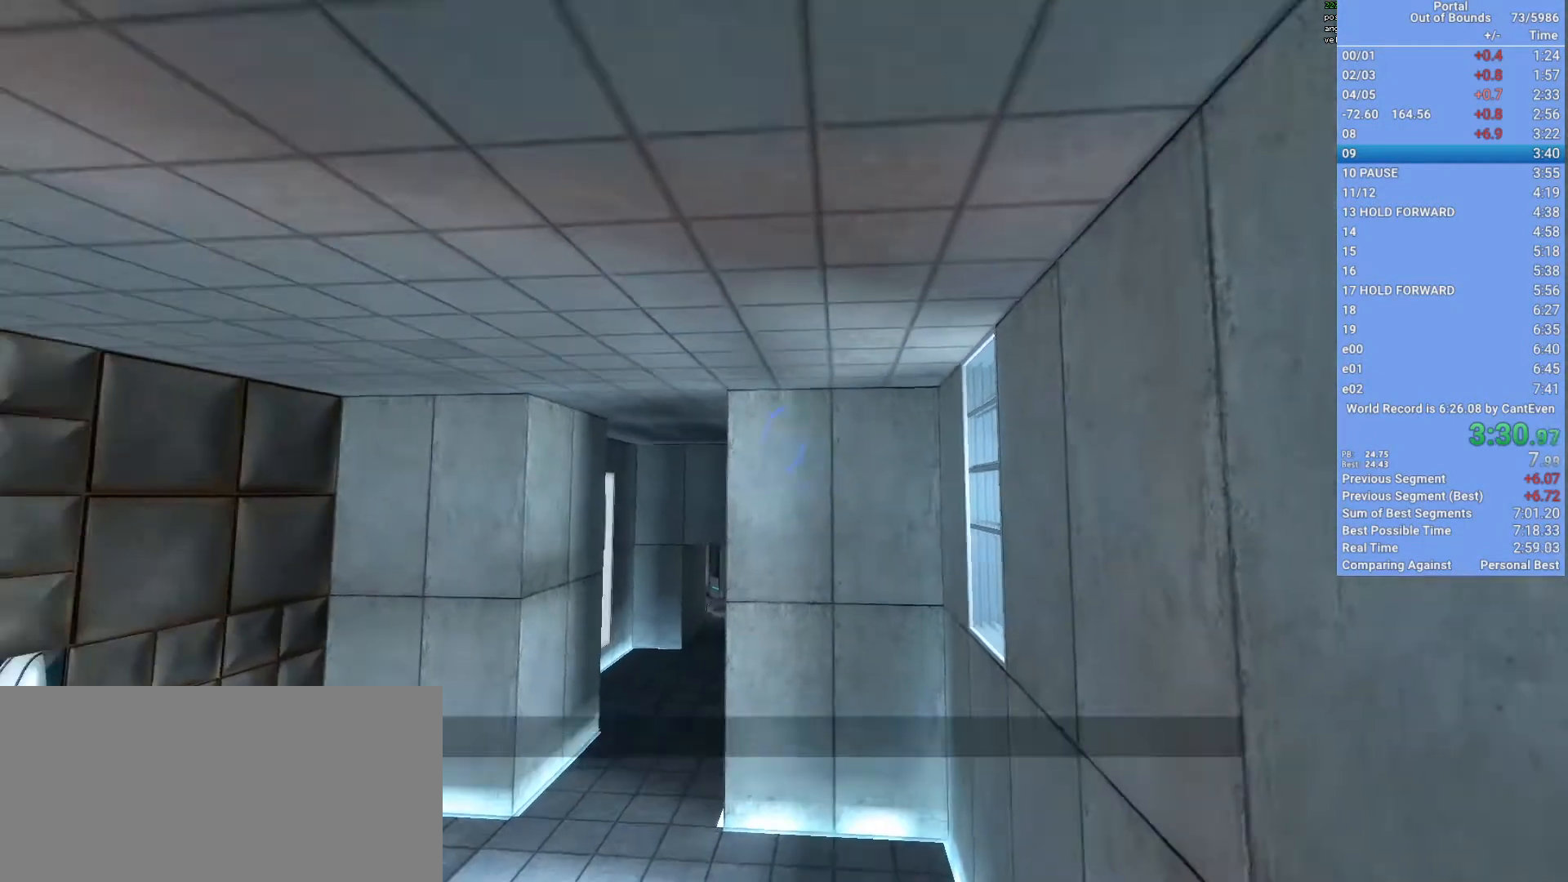
{"keys": ["a"], "mouse": [], "events": [[33, "space", "down"], [167, "shift", "down"], [167, "space", "up"], [300, "a", "down"], [333, "s", "up"], [333, "shift", "up"]]}
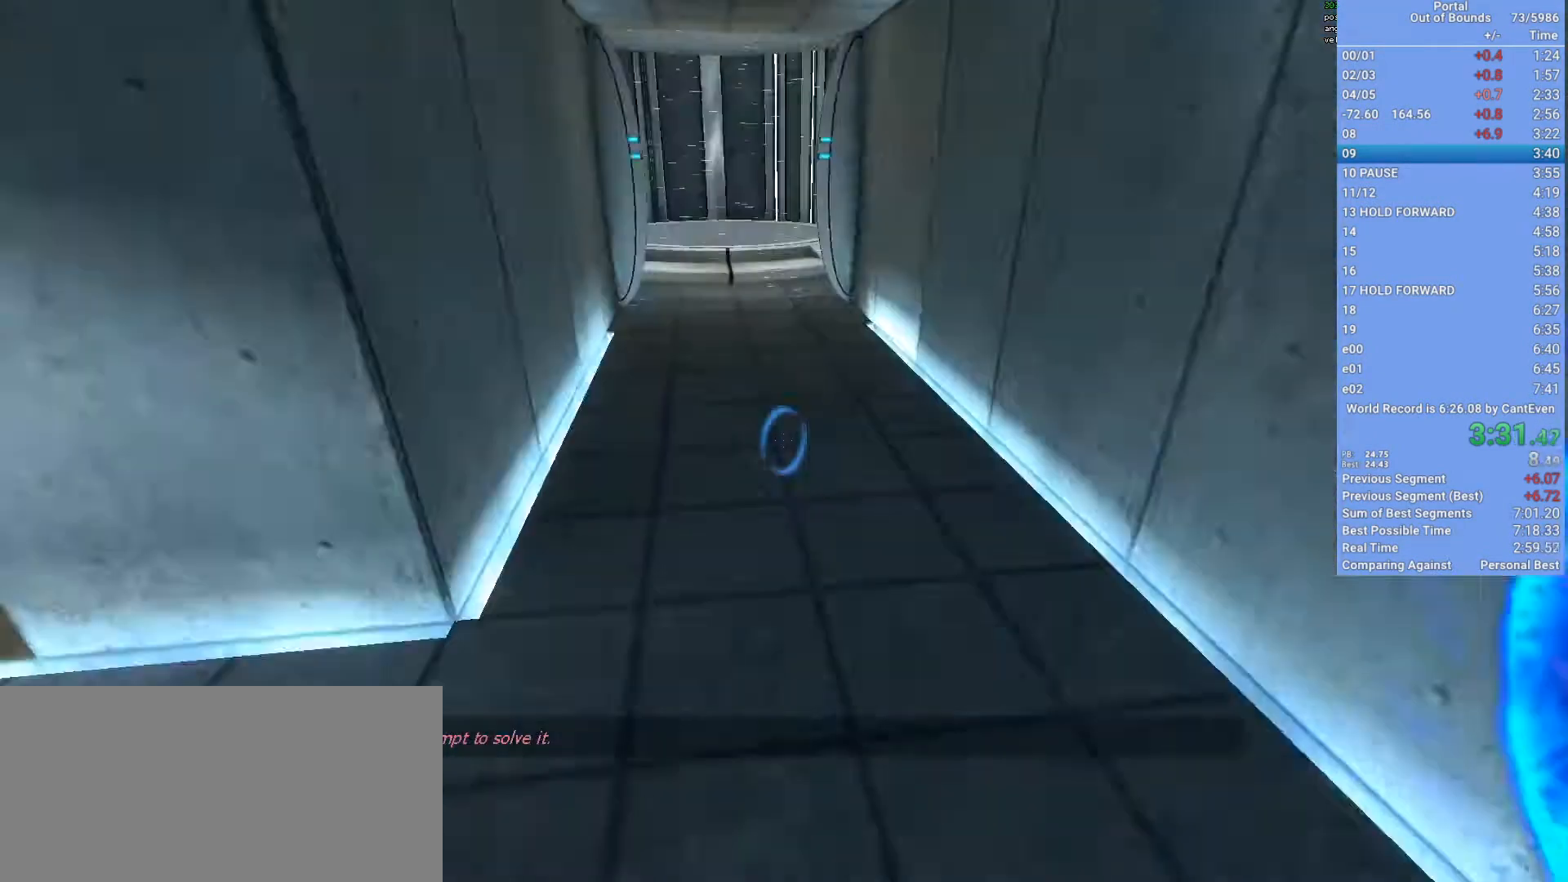
{"keys": ["d"], "mouse": ["left"], "events": [[33, "w", "down"], [67, "a", "up"], [133, "w", "up"], [500, "d", "down"], [500, "mouse_left", "down"]]}
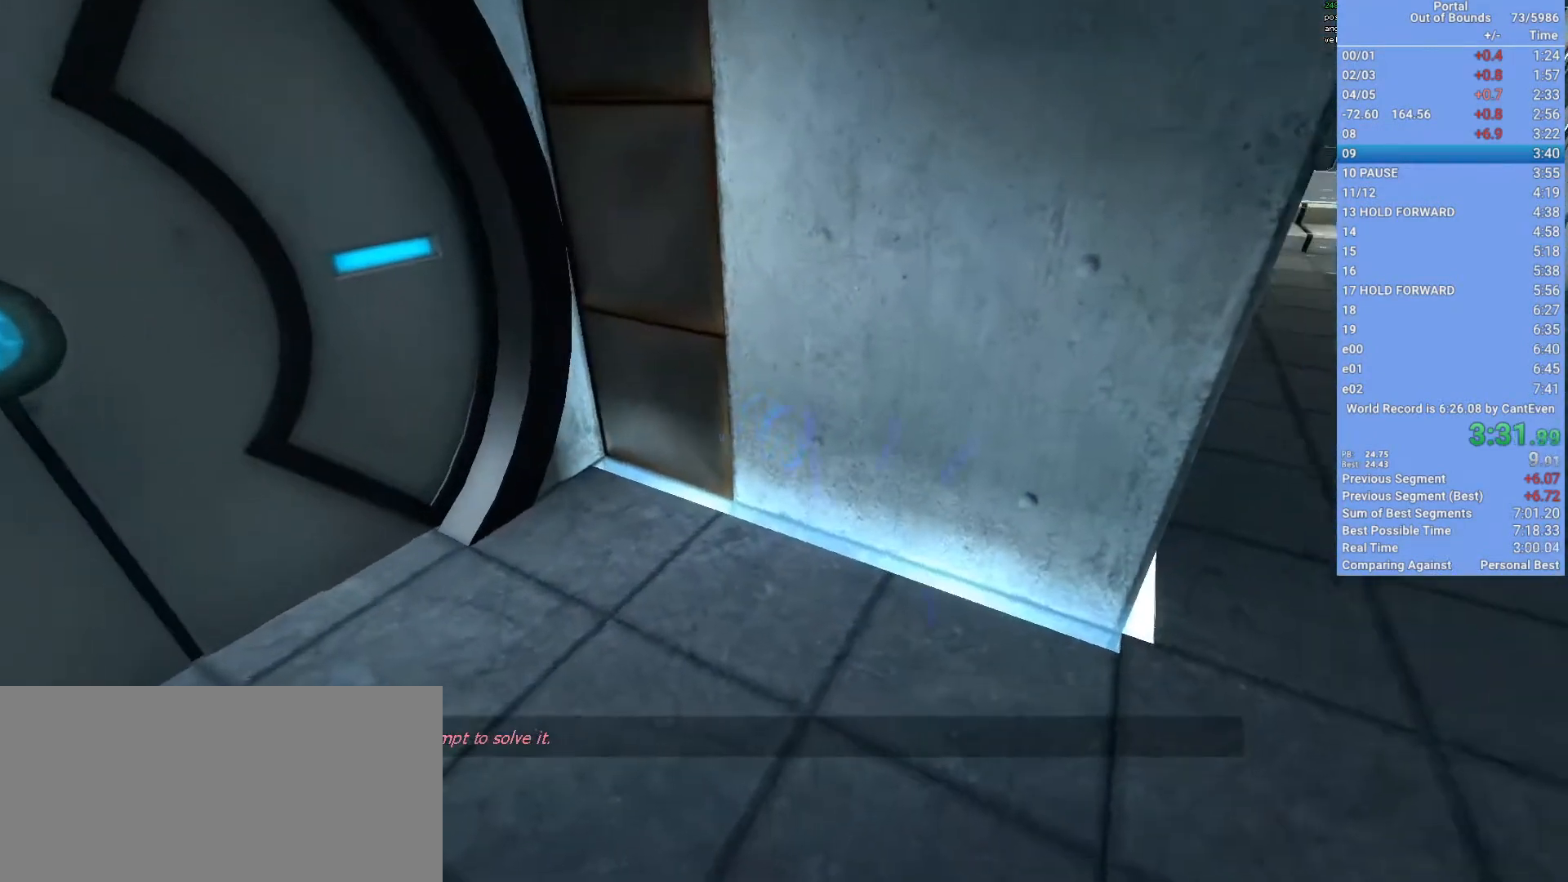
{"keys": ["d"], "mouse": [], "events": [[100, "mouse_left", "up"]]}
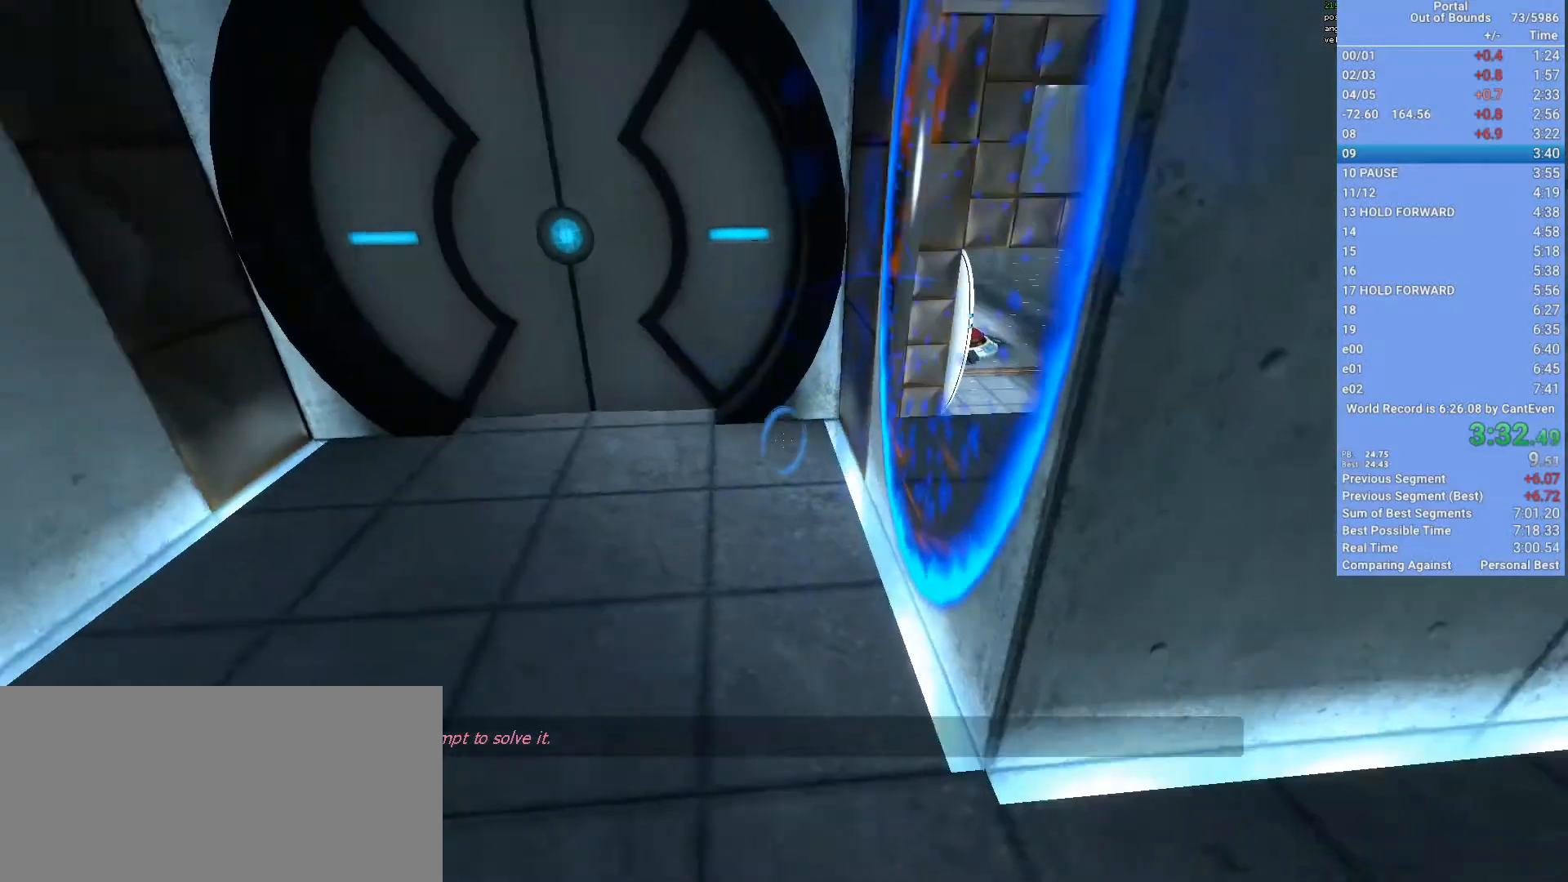
{"keys": ["shift", "w"], "mouse": [], "events": [[200, "w", "down"], [267, "d", "up"], [300, "shift", "down"]]}
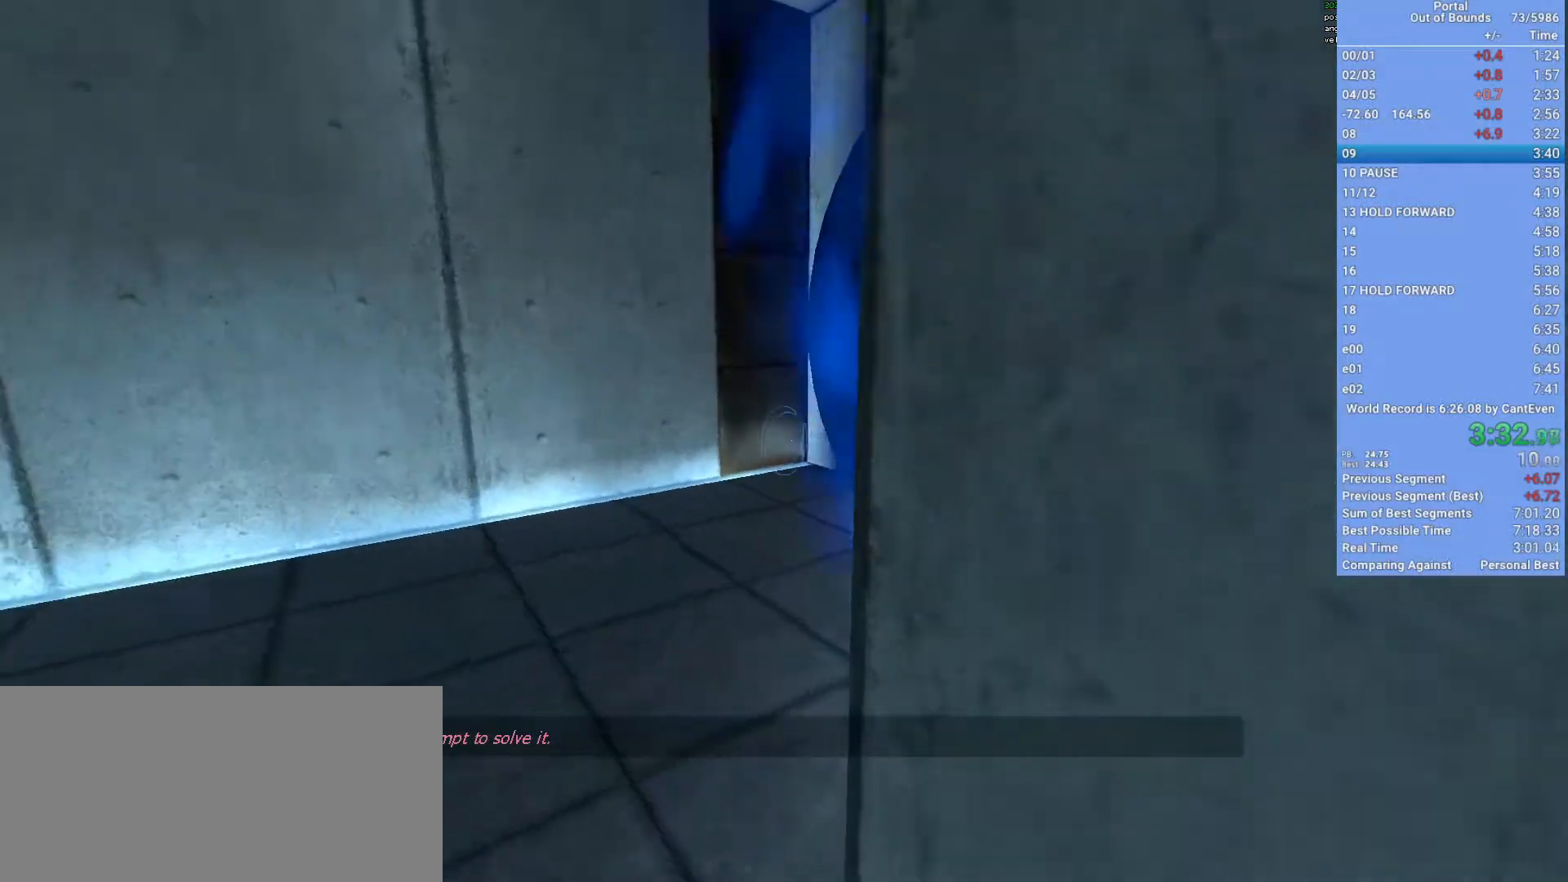
{"keys": ["shift", "w"], "mouse": [], "events": [[367, "3", "down"], [500, "3", "up"]]}
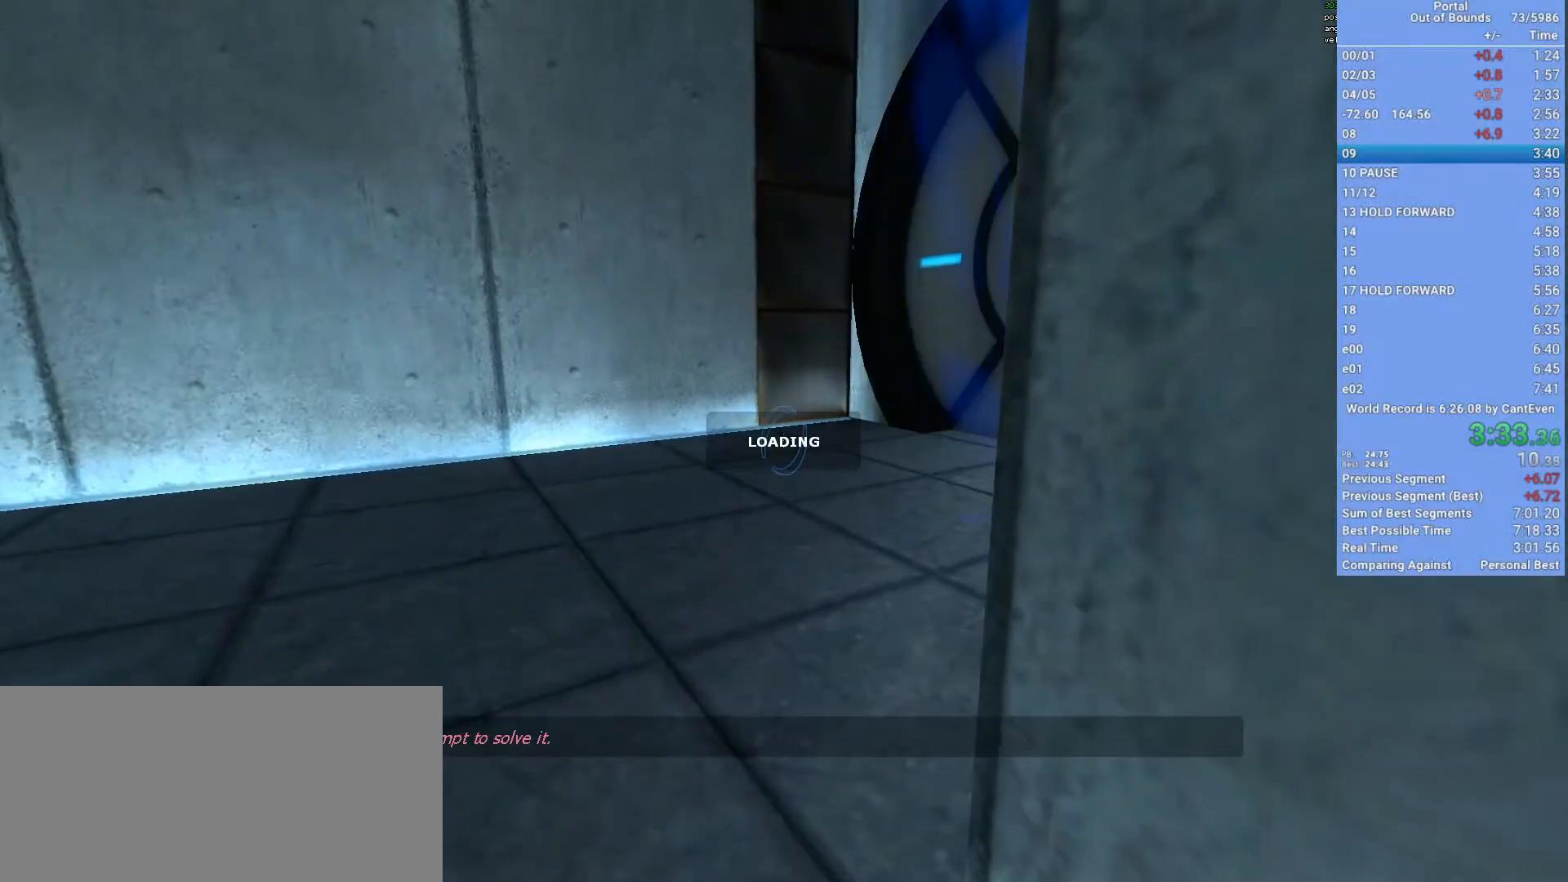
{"keys": [], "mouse": [], "events": [[233, "w", "up"], [333, "shift", "up"]]}
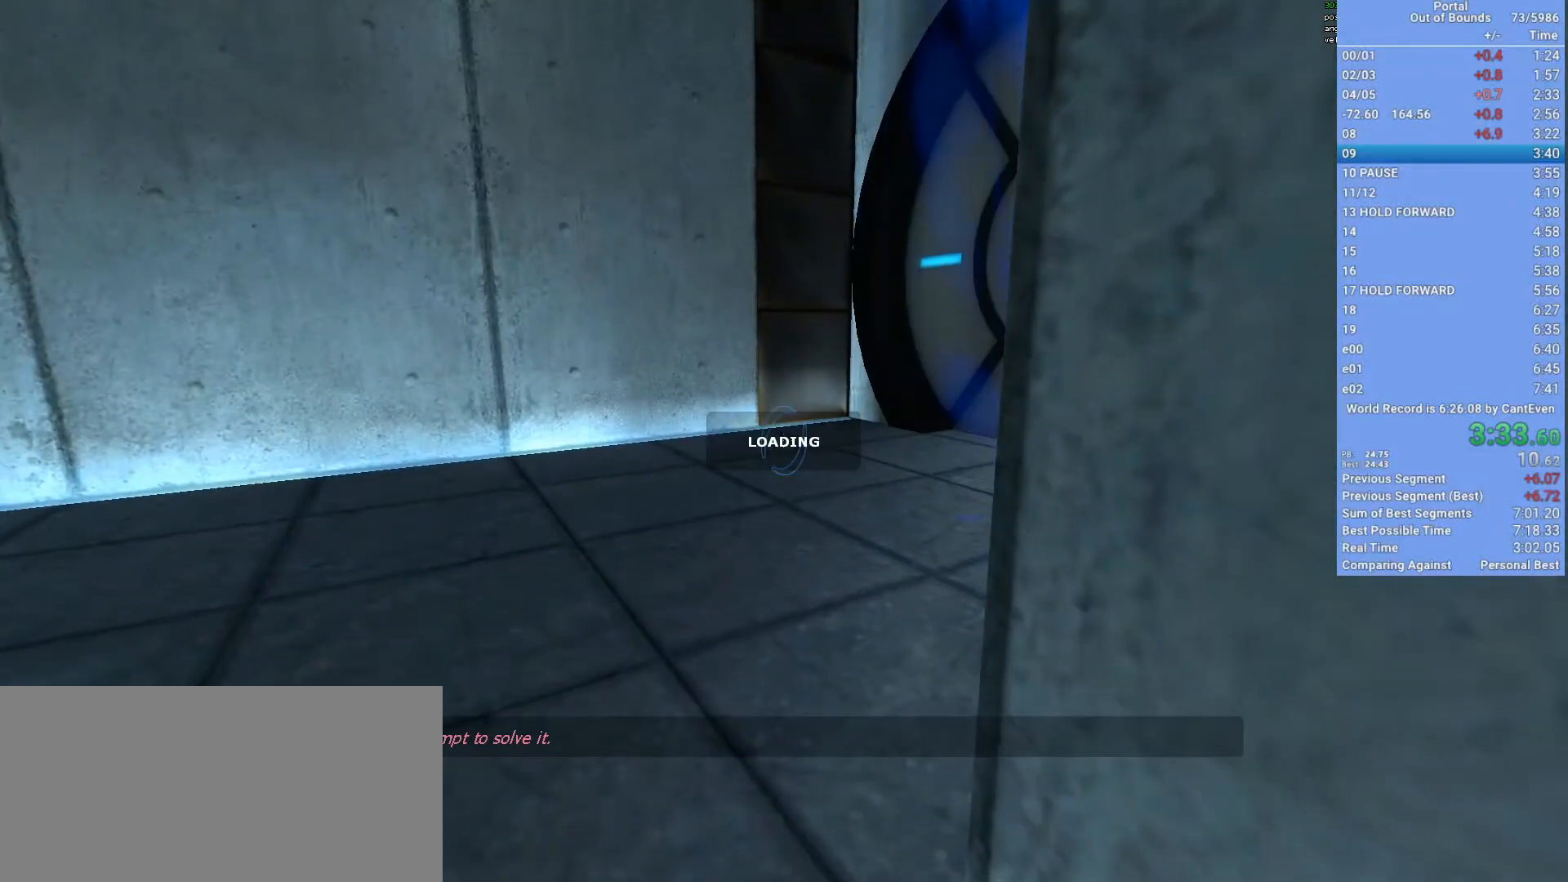
{"keys": ["s", "space"], "mouse": [], "events": [[100, "s", "down"], [500, "space", "down"]]}